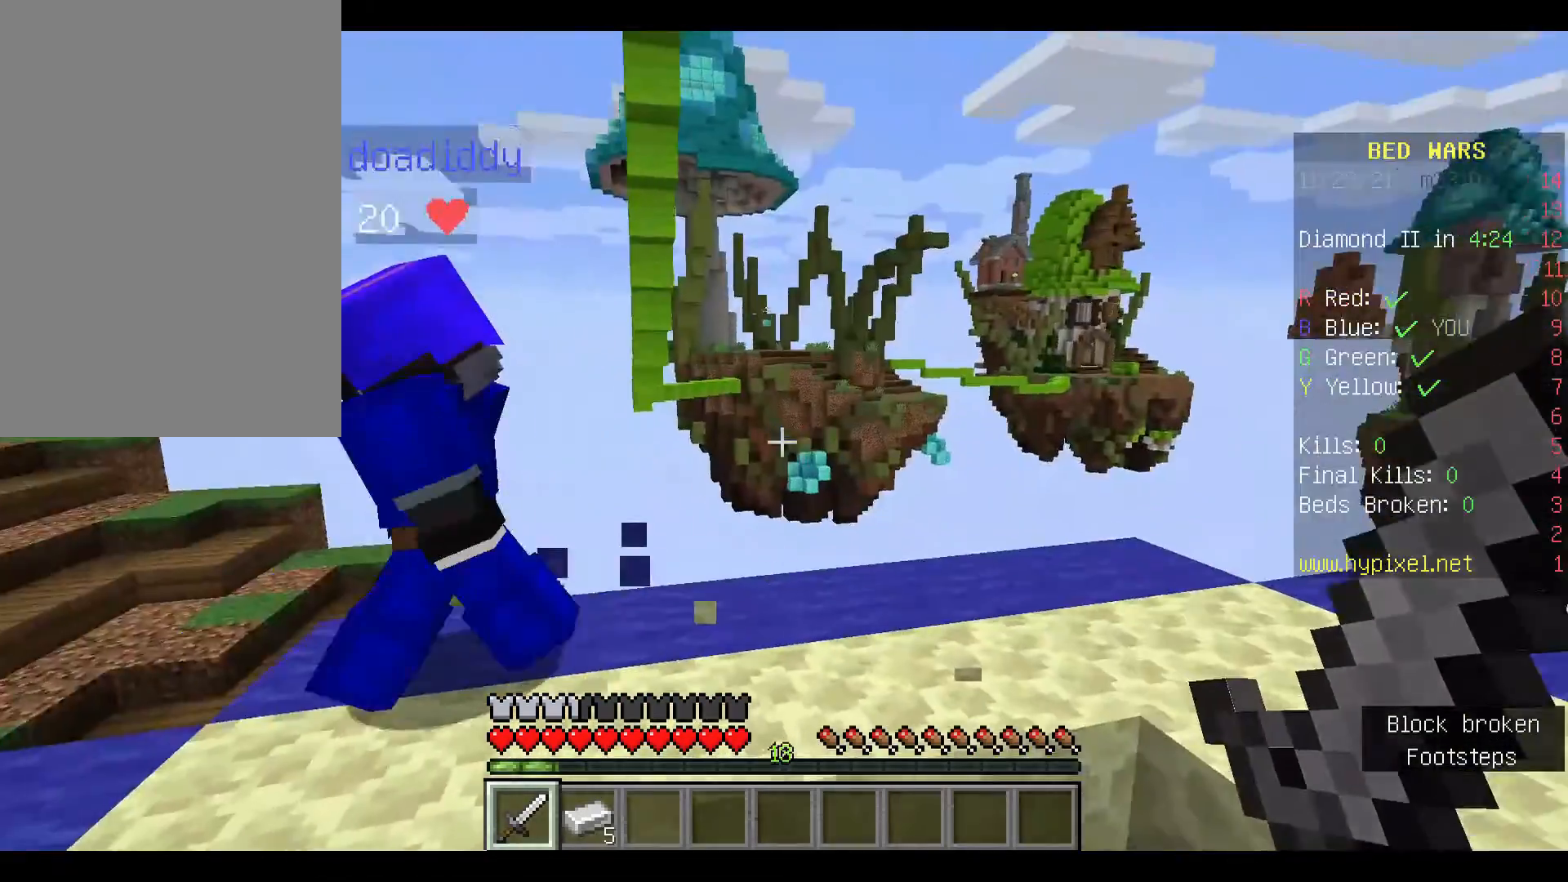
Gameplay with keyboard and mouse; each line is a JSON object with the keys and mouse buttons held at the frame after it. "events" lists presses ("down") and releases ("up") of "a", "d", "s", "space", "w", "mouse_left" and "mouse_right" between this image and that frame as [ms after this image, input, new state], when the widget could be followed in between. "mouse_left", "mouse_right" = the "left", "right" buttons of the "mouse" list. No other keys are recorded. Fast repeated clicks can show as one long hold. Mouse movement is not recorded.
{"keys": ["a"], "mouse": ["left"], "events": [[133, "d", "up"], [167, "mouse_left", "down"], [267, "mouse_left", "up"], [367, "mouse_left", "down"], [433, "a", "down"]]}
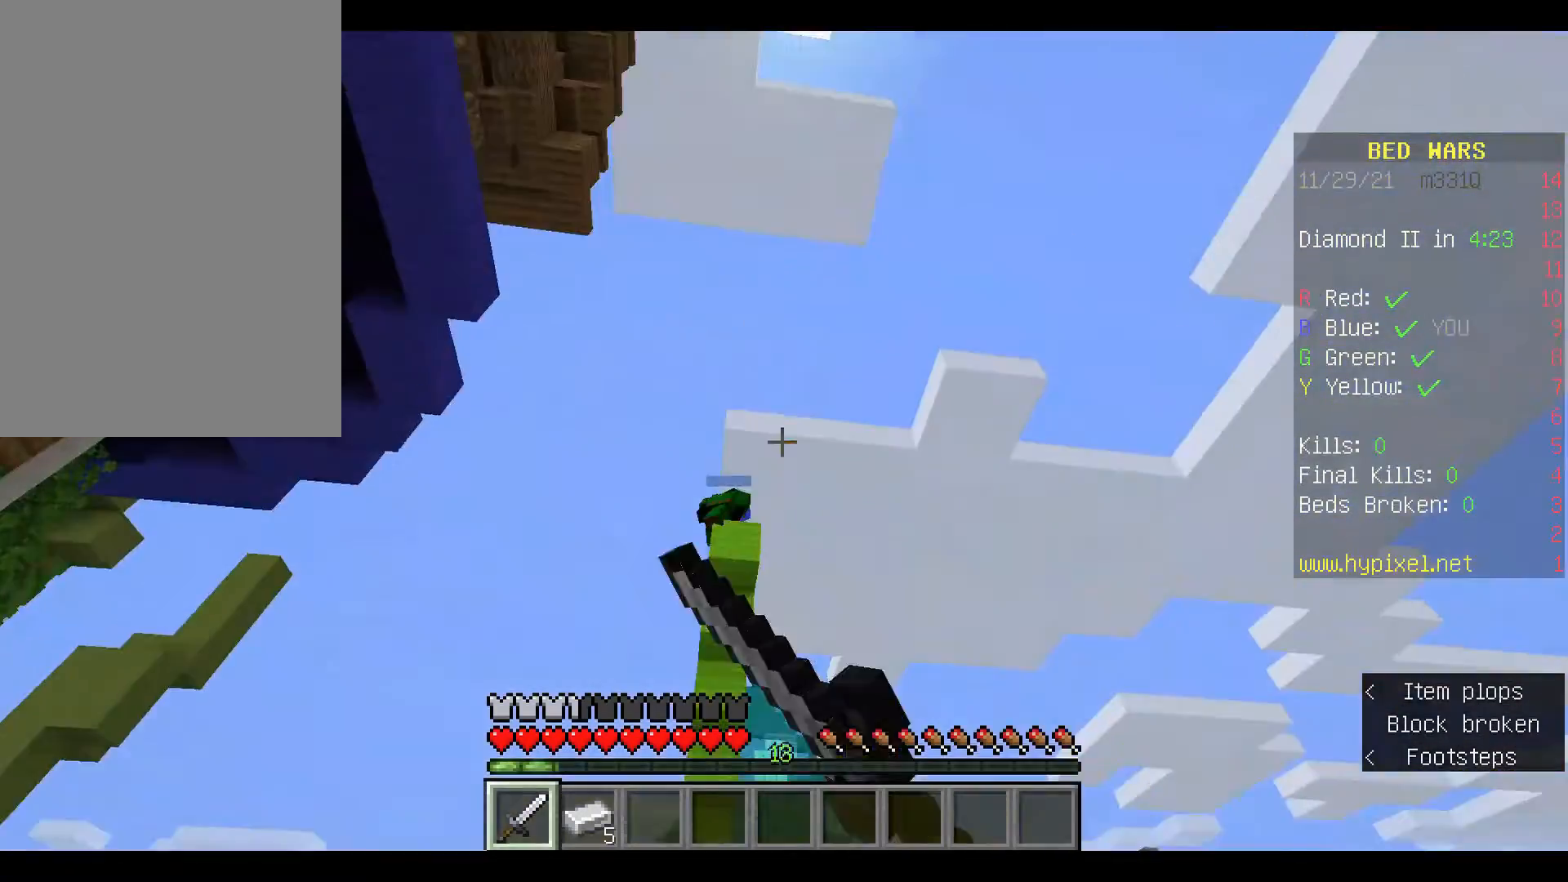
{"keys": [], "mouse": [], "events": [[33, "mouse_left", "up"], [67, "a", "up"], [67, "mouse_left", "down"], [200, "mouse_left", "up"]]}
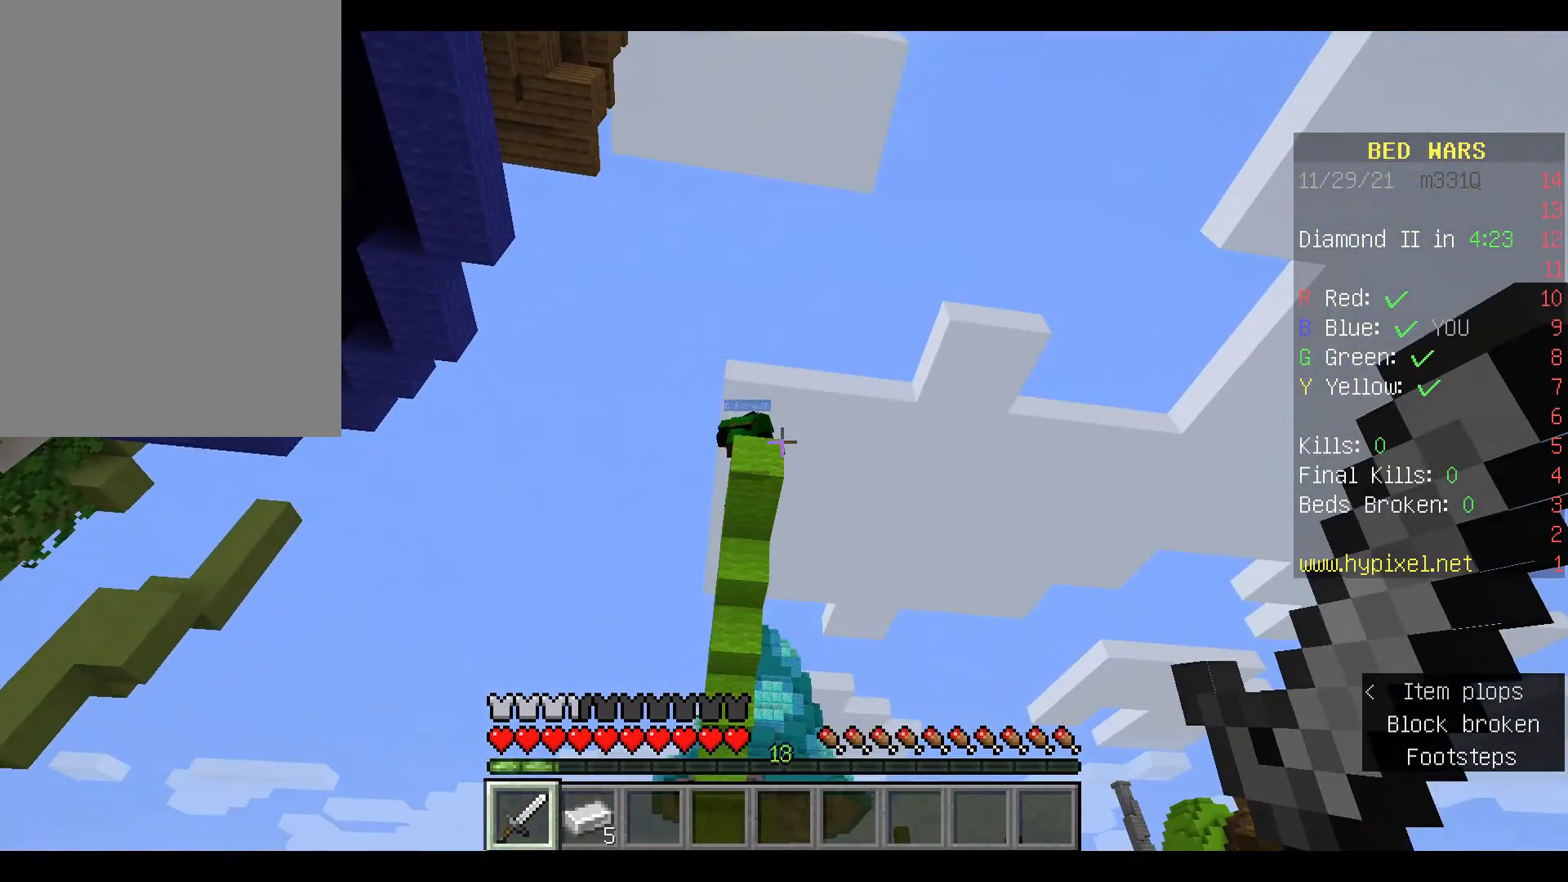
{"keys": [], "mouse": [], "events": []}
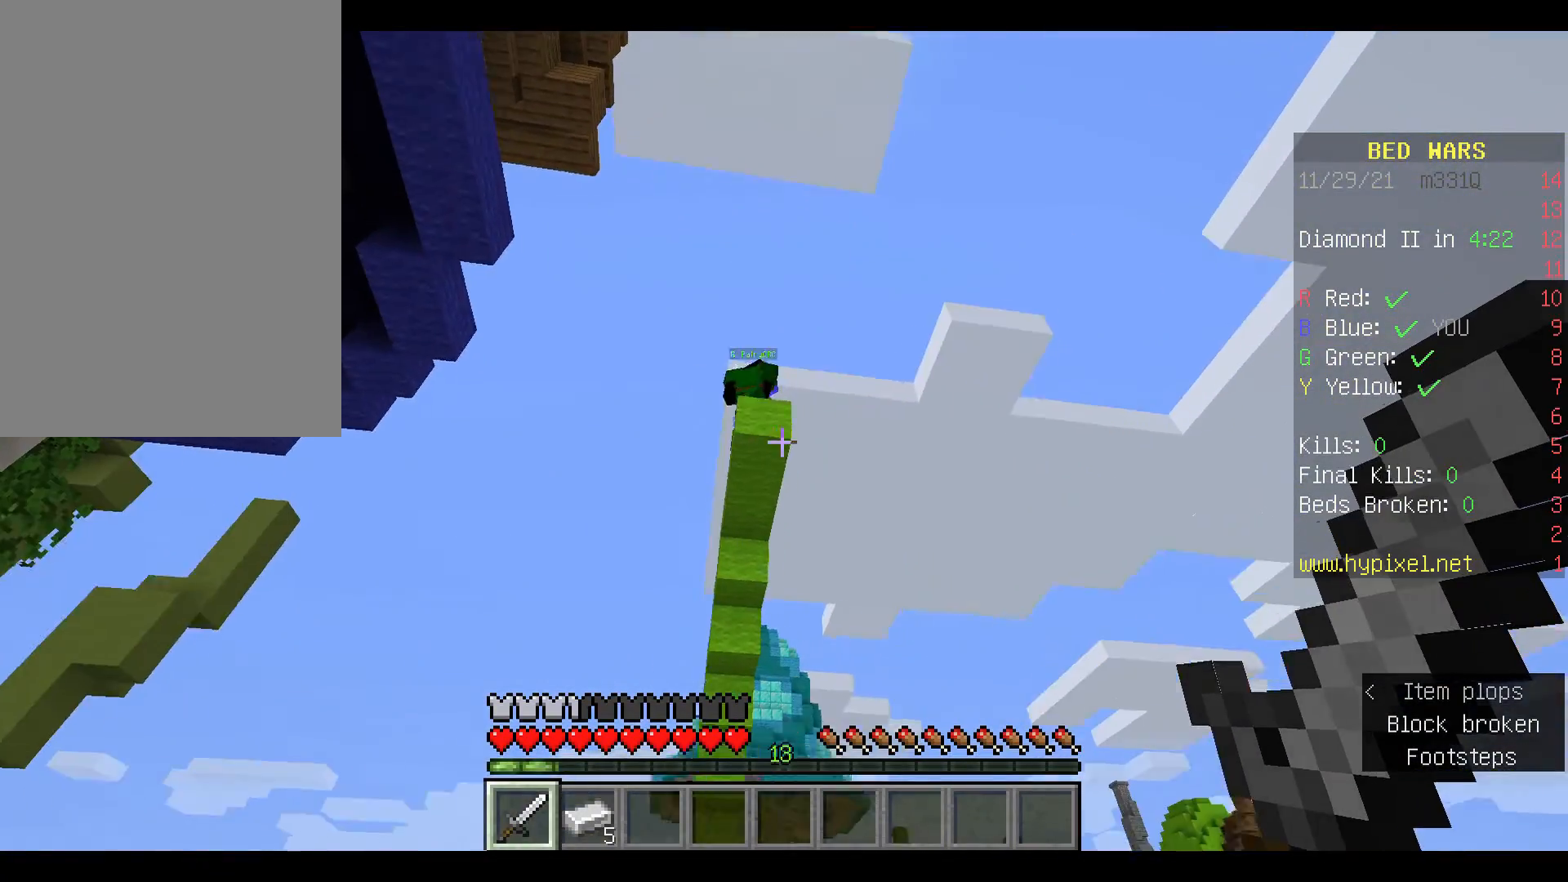
{"keys": [], "mouse": [], "events": []}
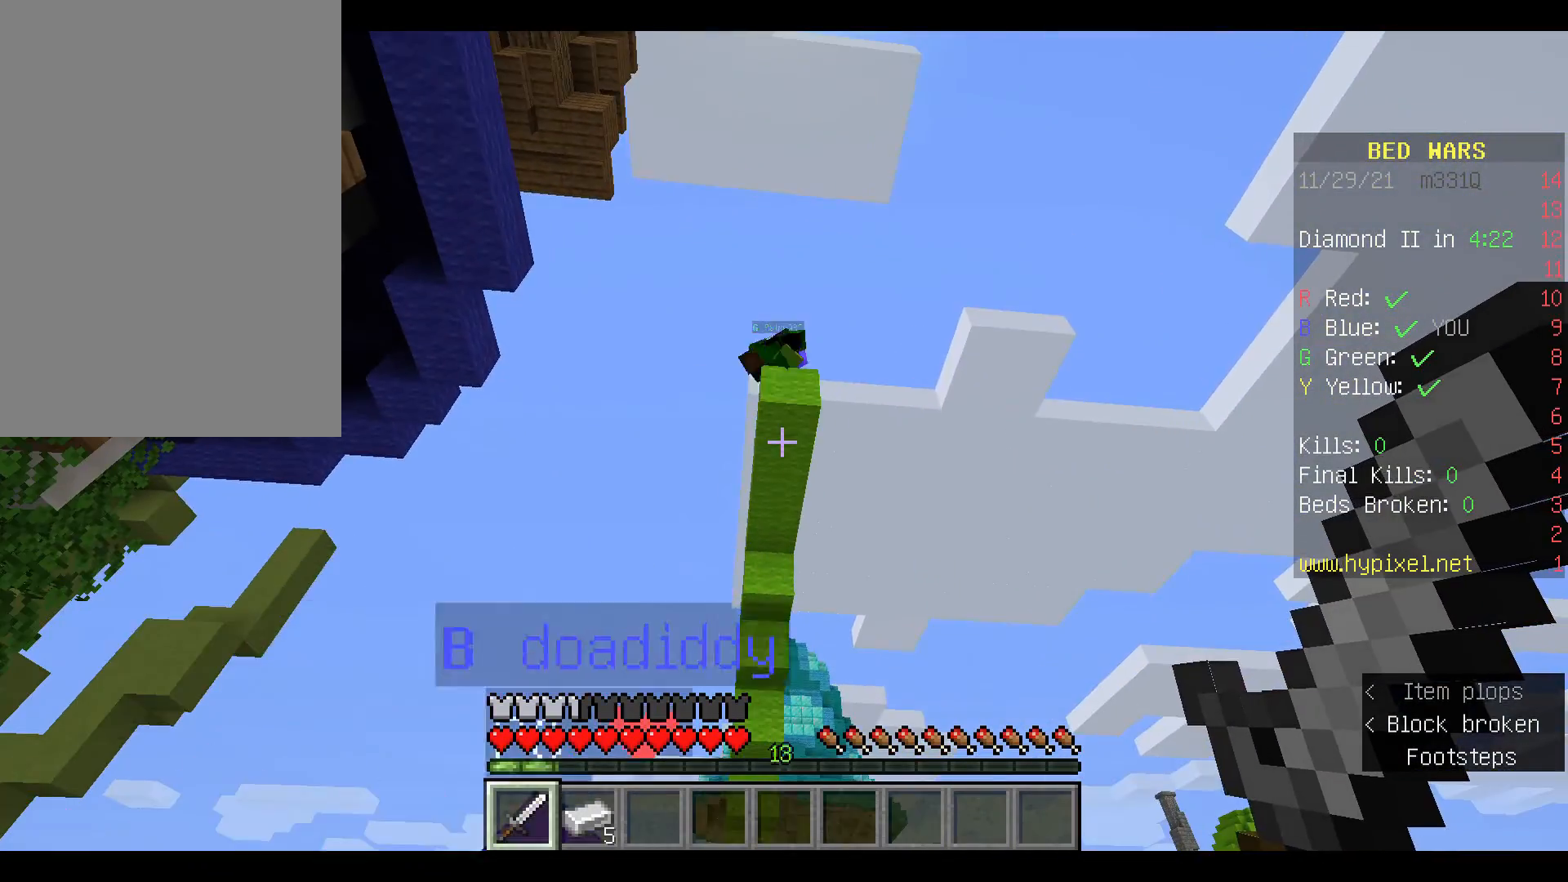
{"keys": [], "mouse": [], "events": []}
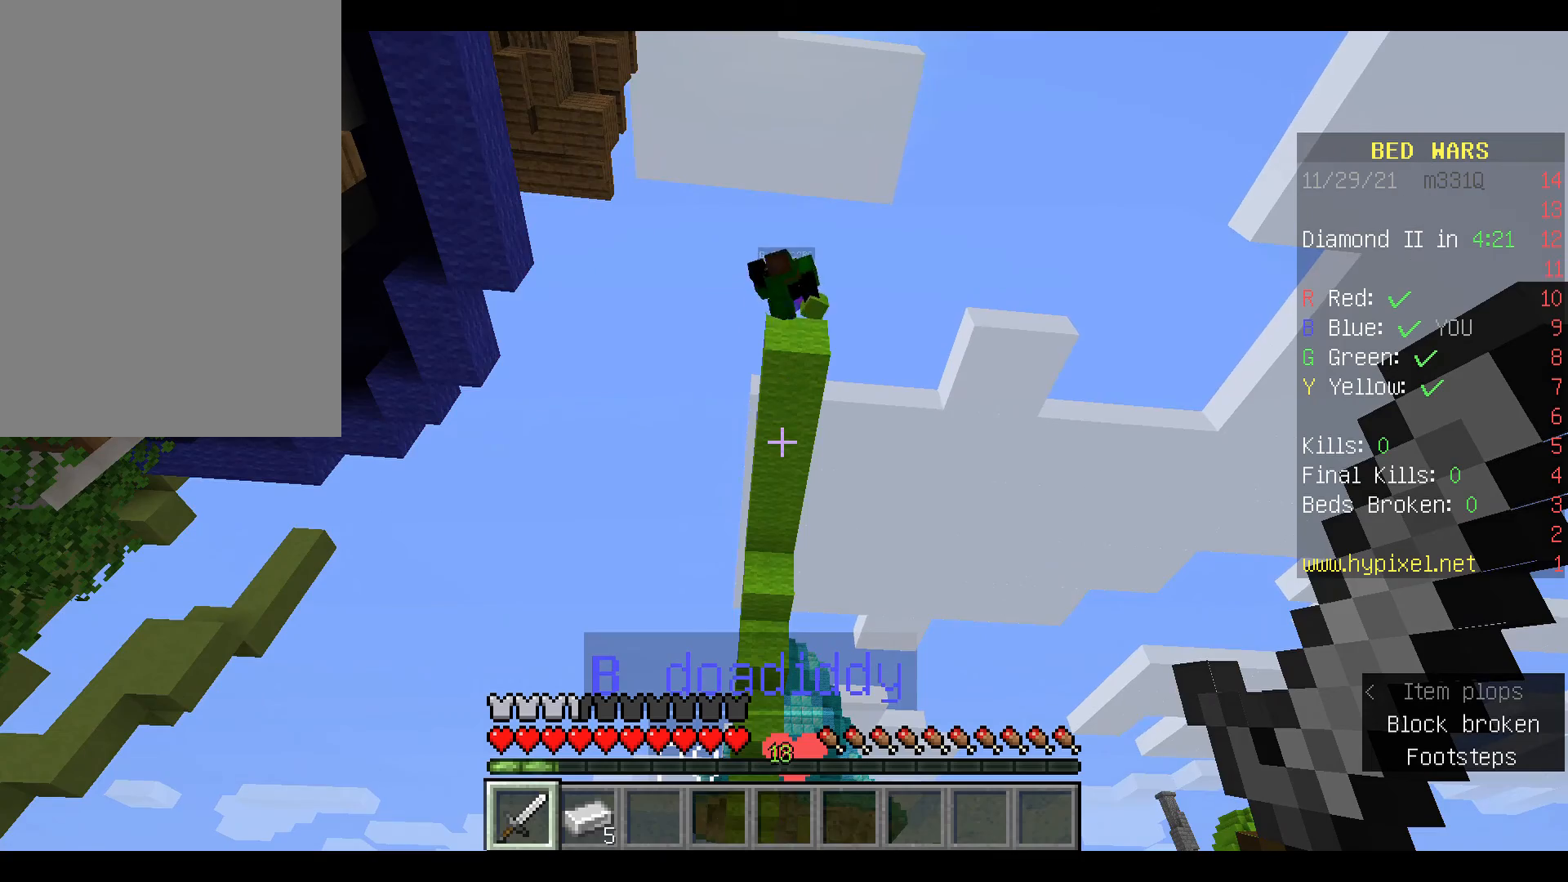
{"keys": [], "mouse": [], "events": [[300, "w", "down"], [367, "w", "up"]]}
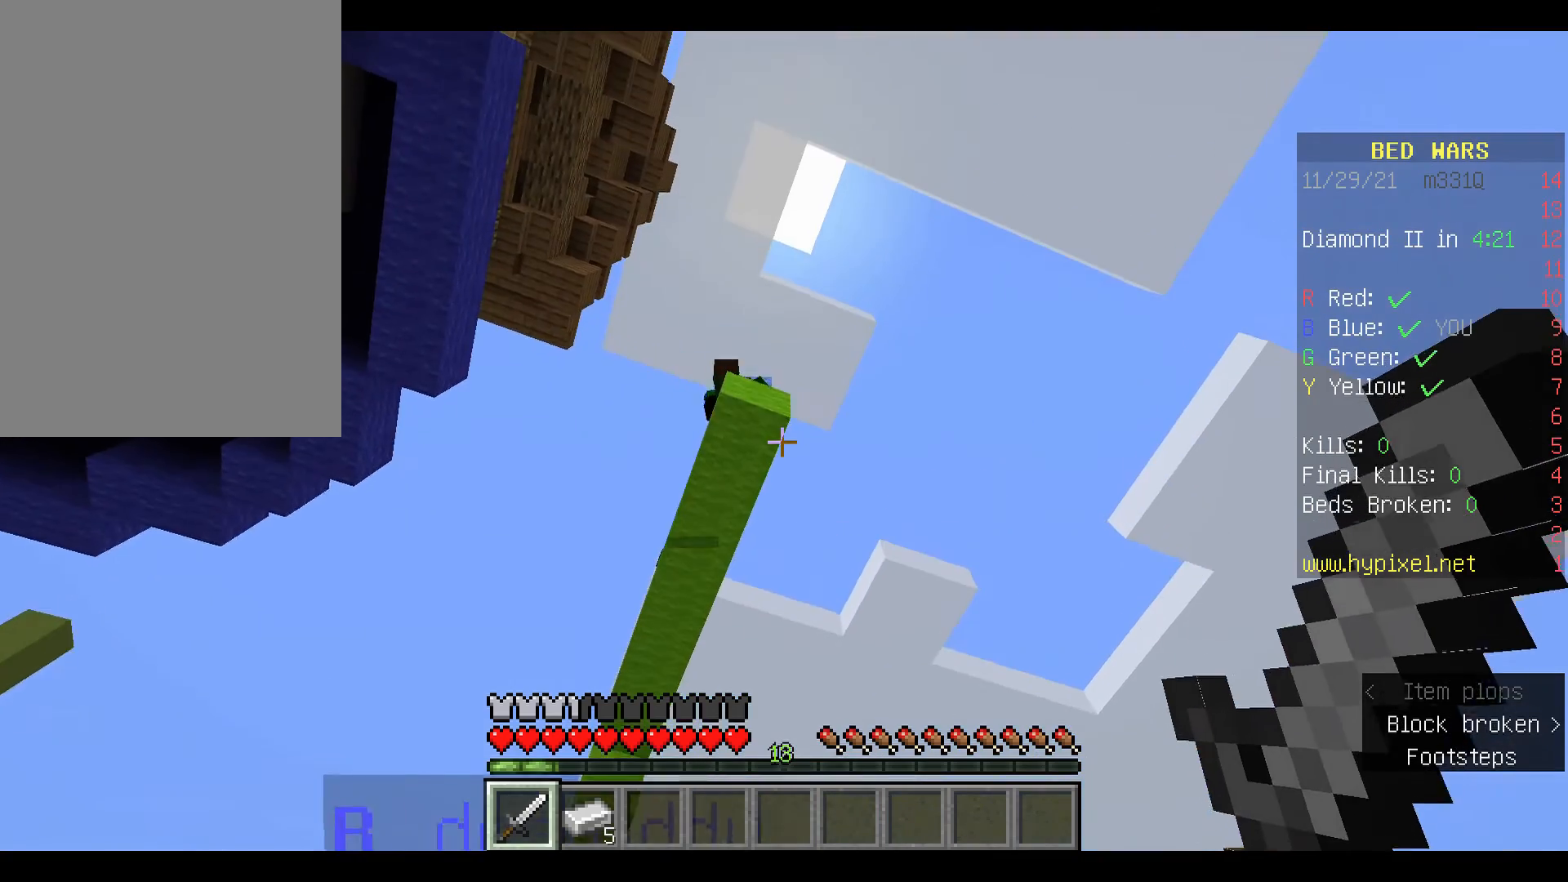
{"keys": [], "mouse": [], "events": []}
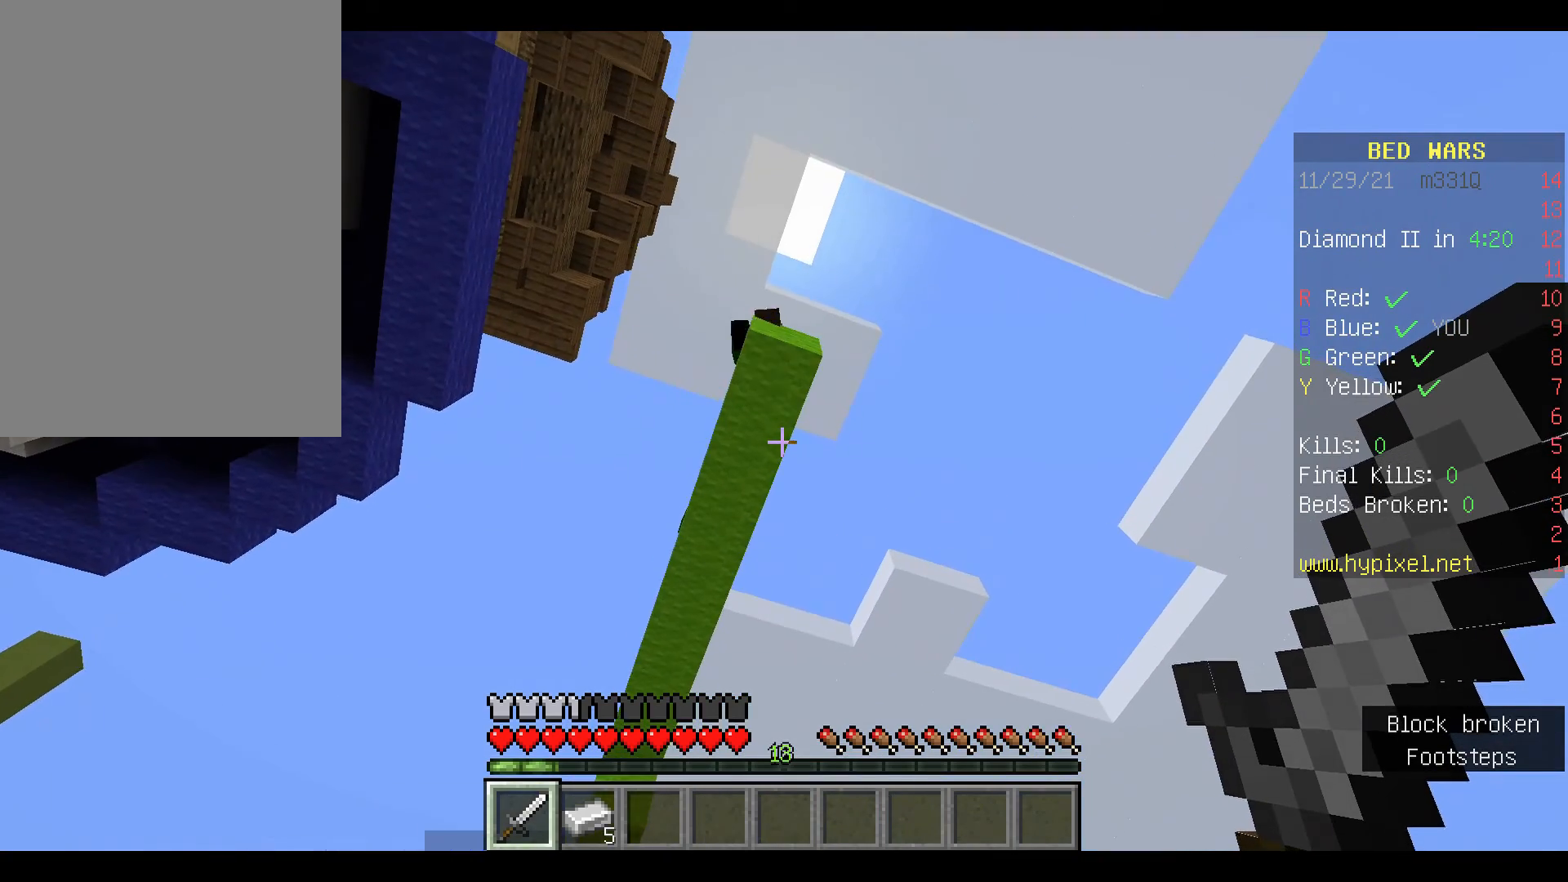
{"keys": [], "mouse": [], "events": []}
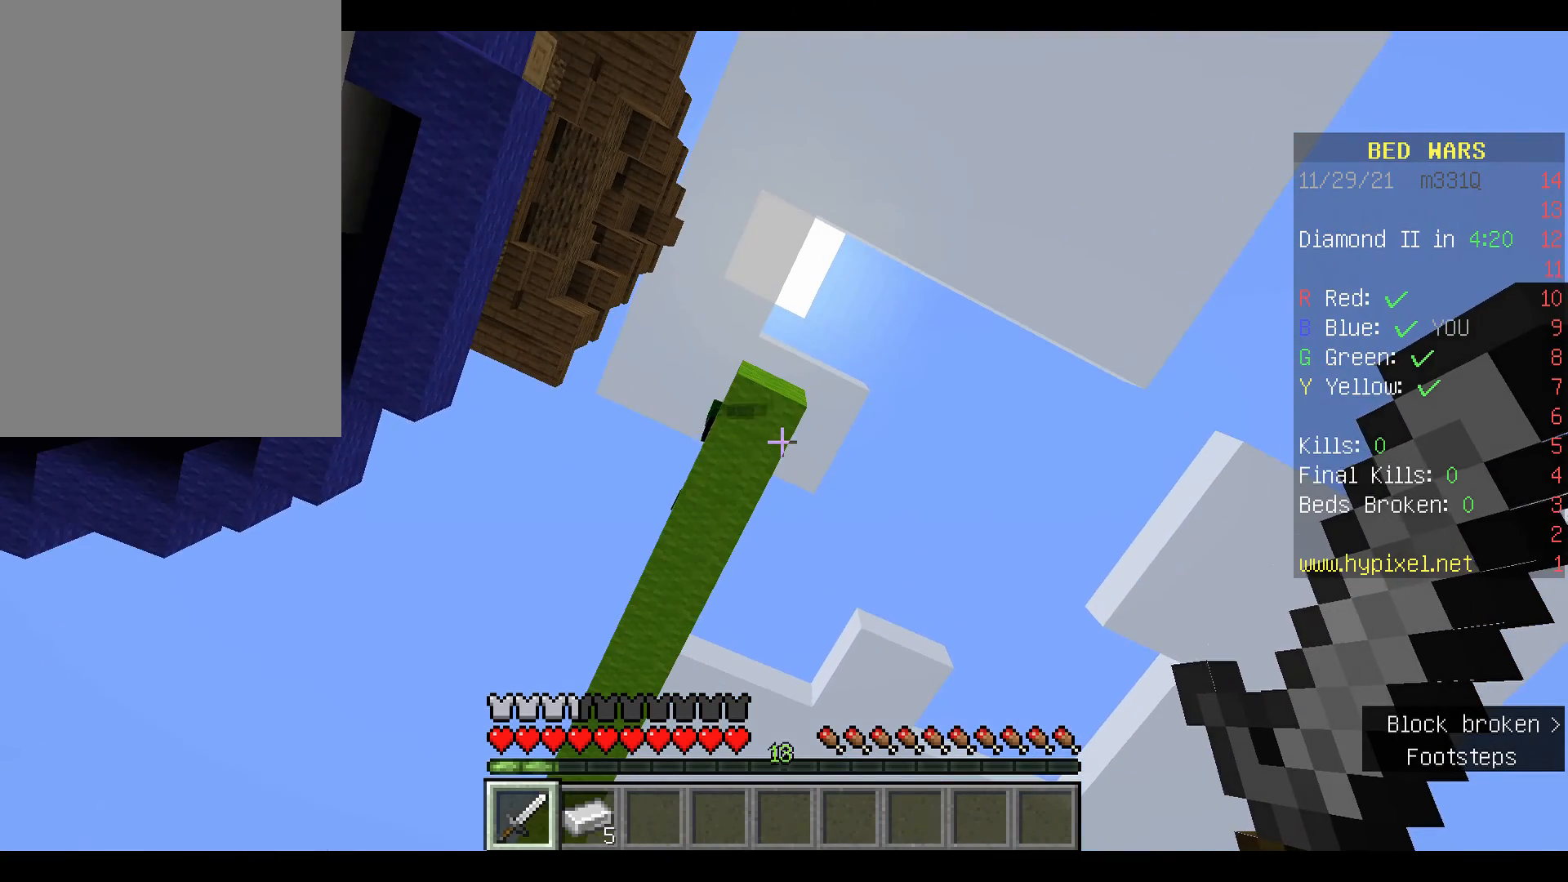
{"keys": ["w"], "mouse": [], "events": [[433, "w", "down"]]}
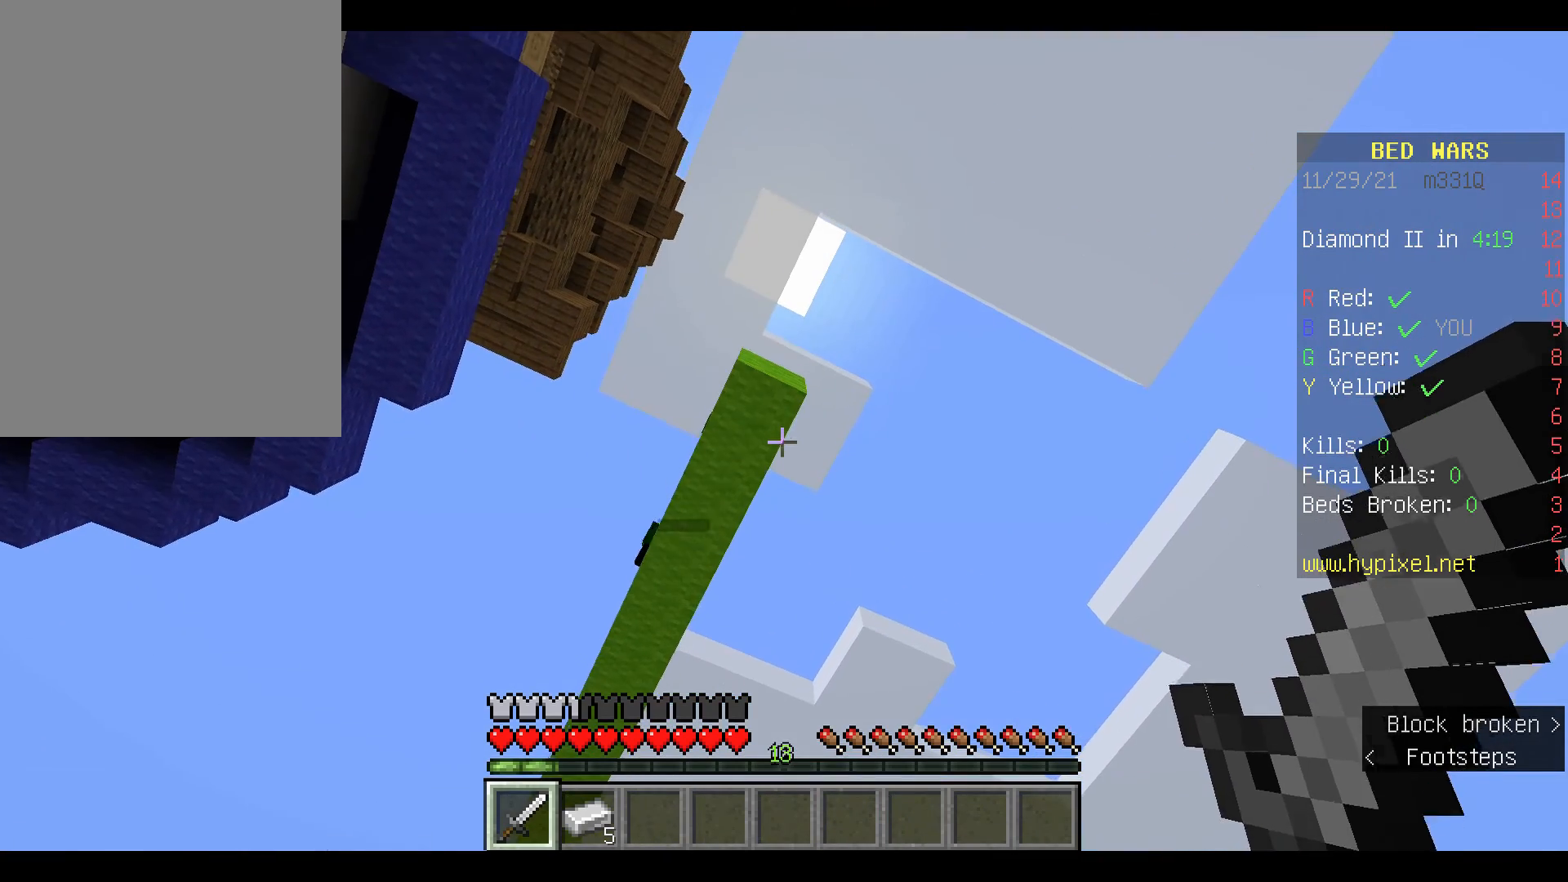
{"keys": [], "mouse": [], "events": [[33, "w", "up"]]}
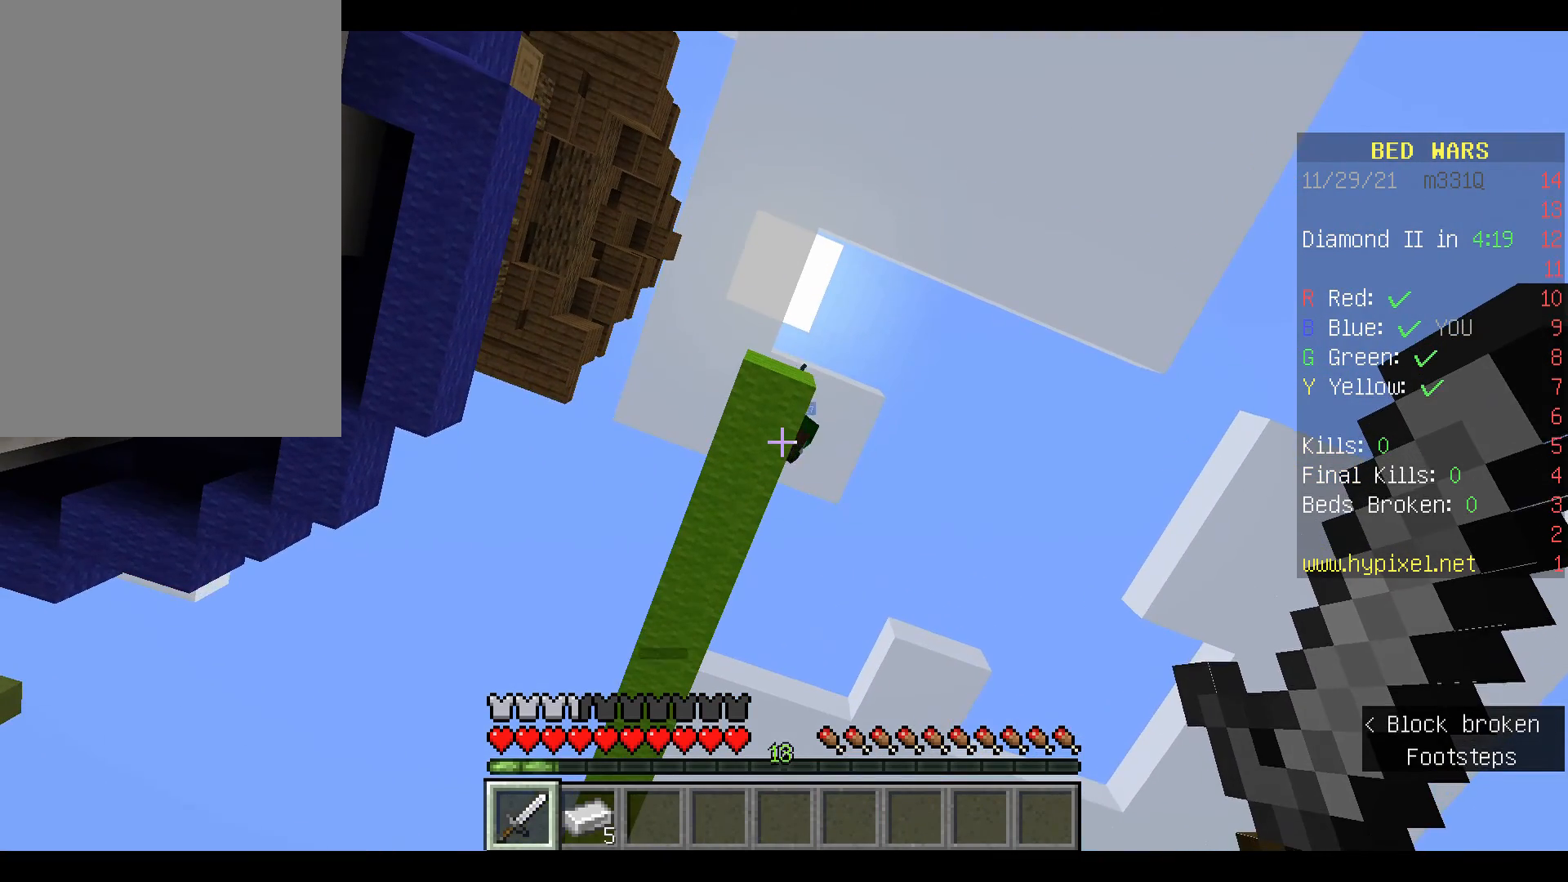
{"keys": [], "mouse": [], "events": []}
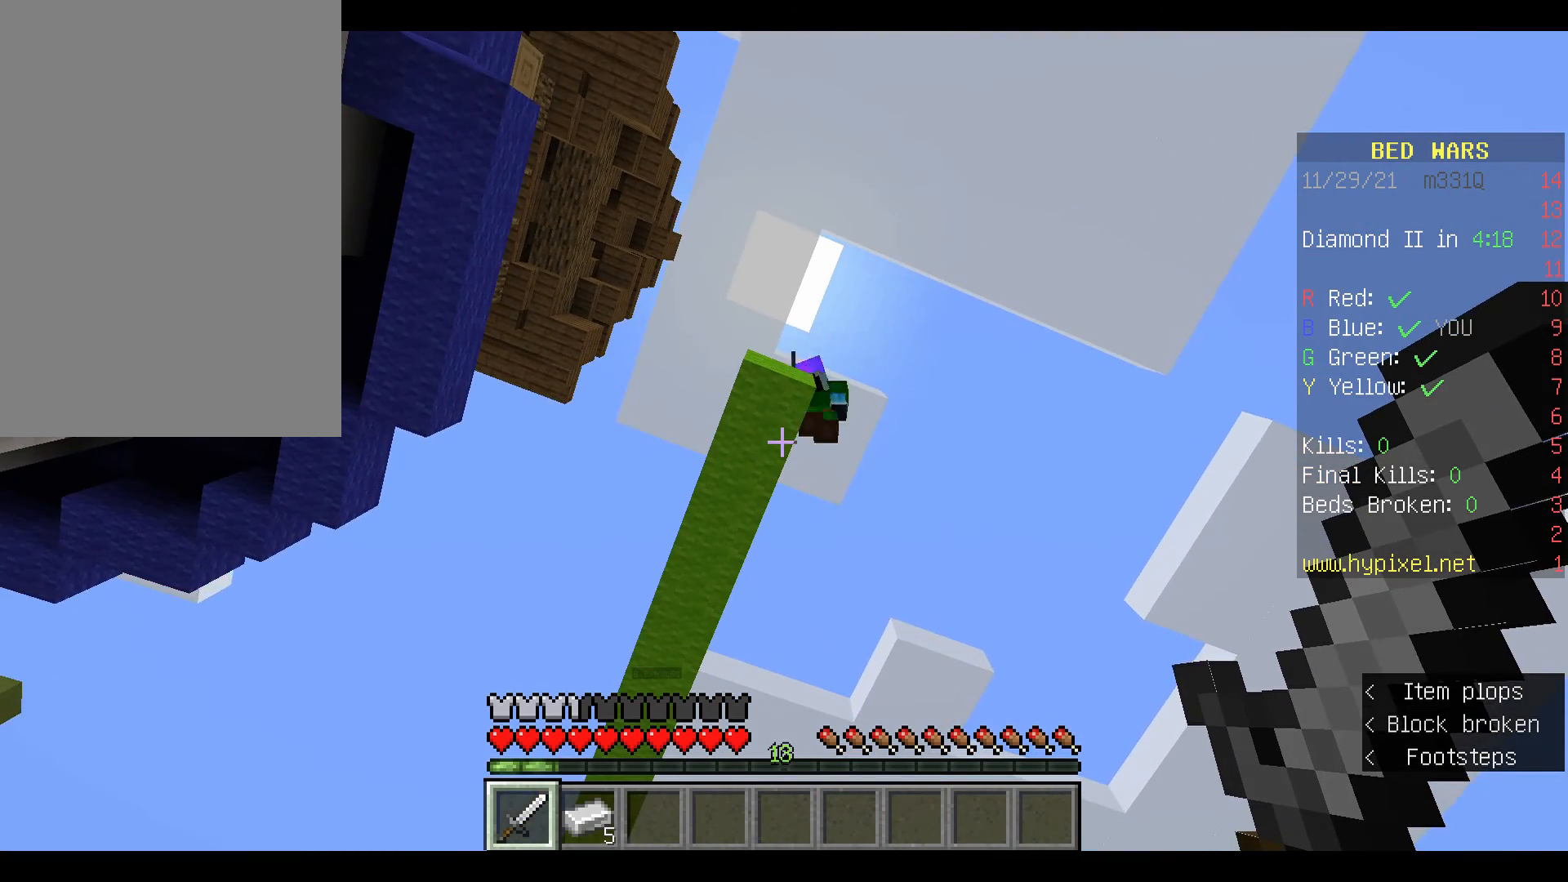
{"keys": [], "mouse": [], "events": []}
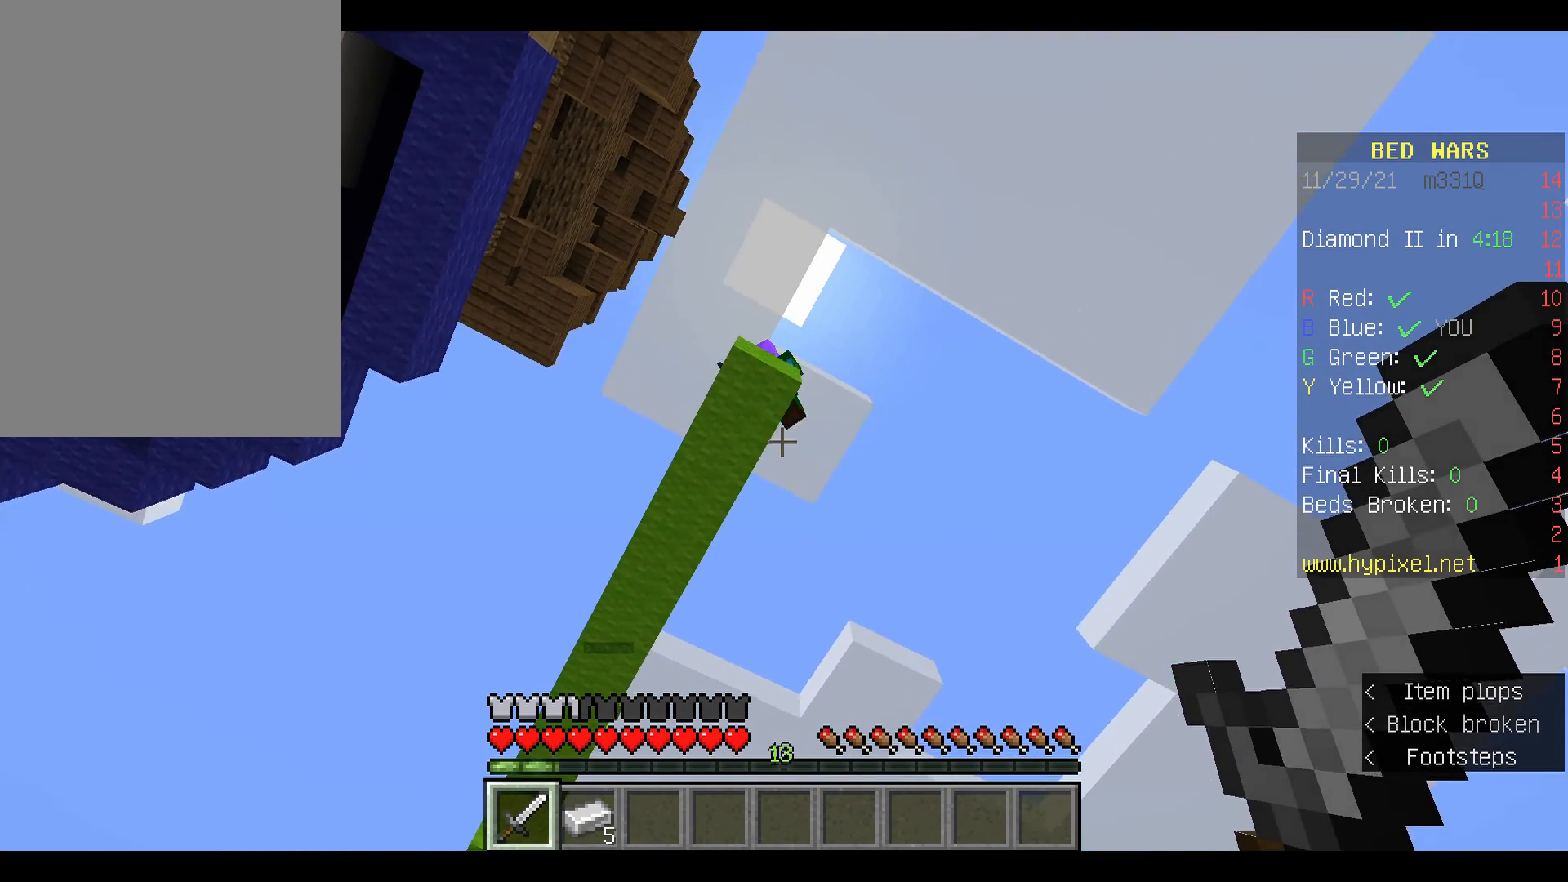
{"keys": [], "mouse": ["left"], "events": [[200, "mouse_left", "down"], [300, "mouse_left", "up"], [433, "mouse_left", "down"], [433, "s", "down"], [500, "s", "up"]]}
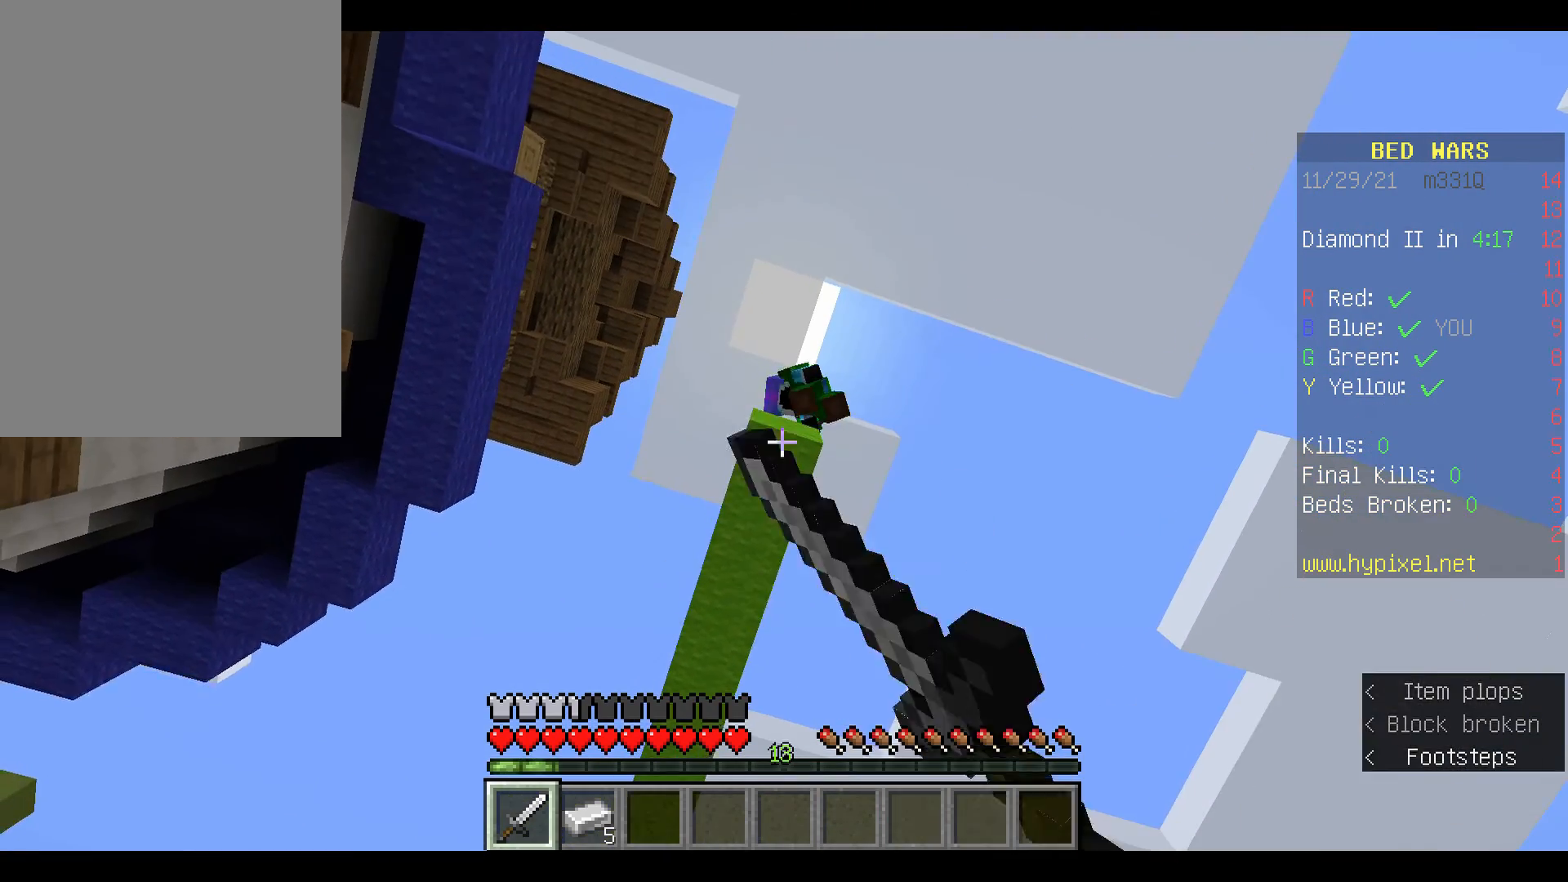
{"keys": [], "mouse": [], "events": [[33, "mouse_left", "up"], [133, "mouse_left", "down"], [233, "mouse_left", "up"], [333, "mouse_left", "down"], [433, "mouse_left", "up"]]}
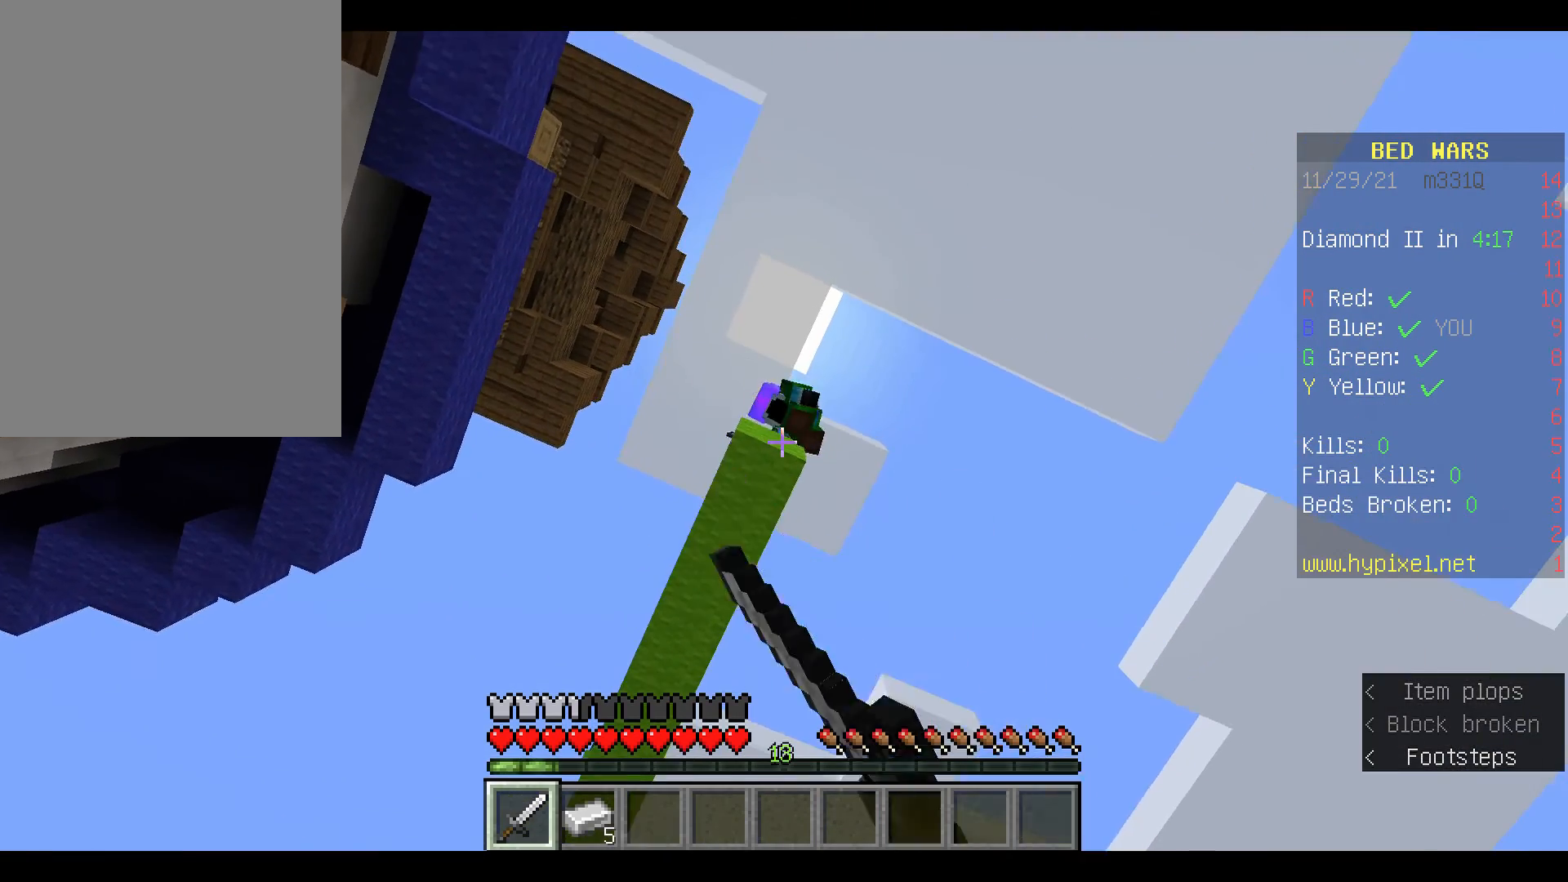
{"keys": [], "mouse": [], "events": [[67, "mouse_left", "down"], [133, "w", "down"], [200, "mouse_left", "up"], [233, "w", "up"], [333, "mouse_left", "down"], [467, "mouse_left", "up"]]}
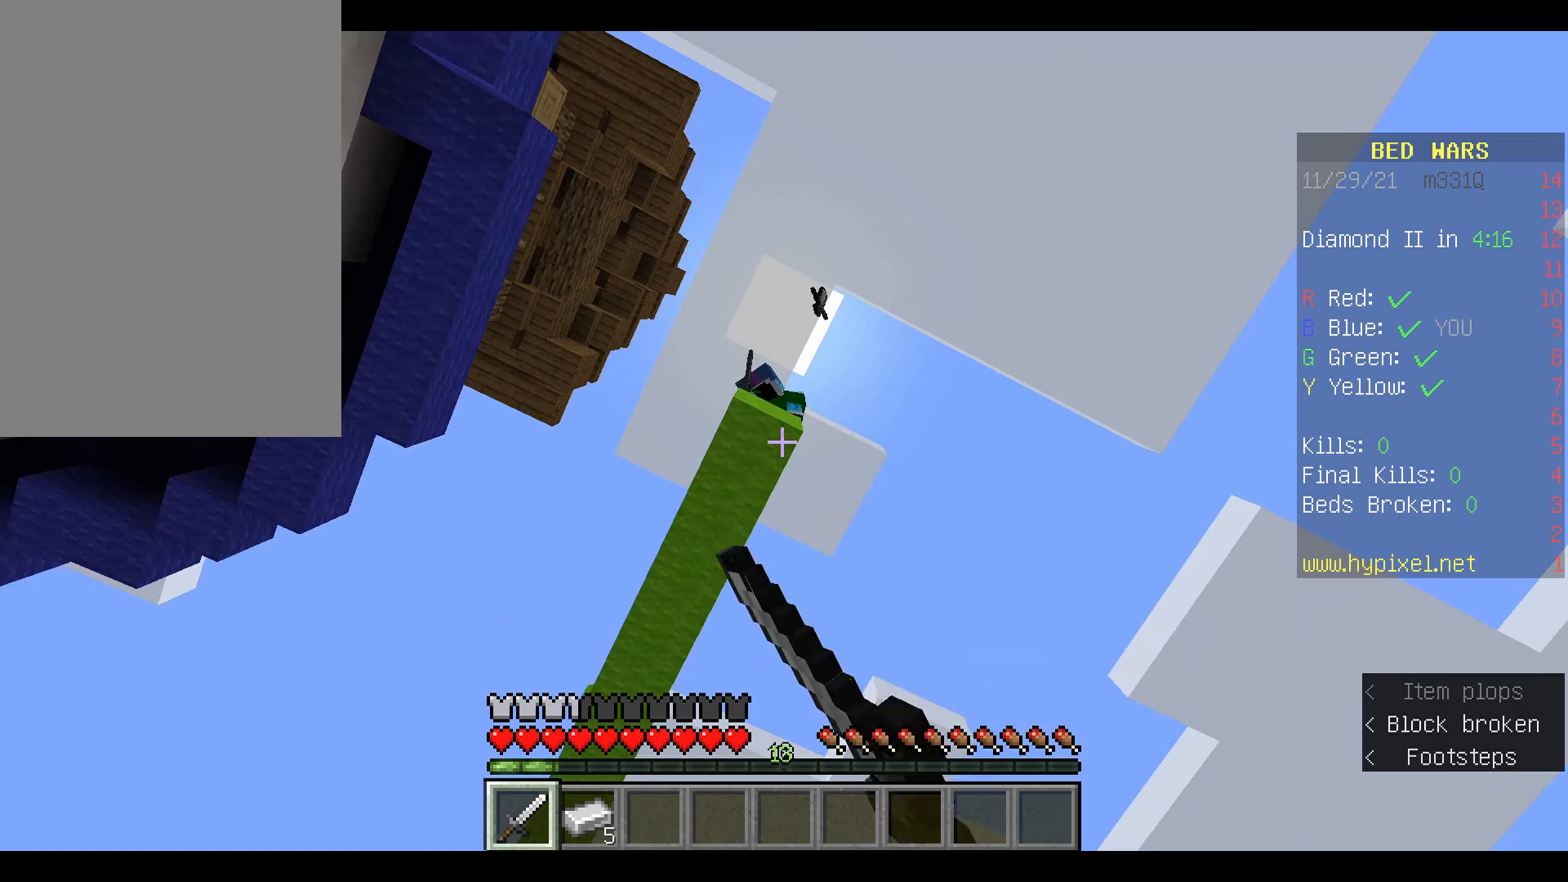
{"keys": [], "mouse": [], "events": [[67, "mouse_left", "down"], [200, "mouse_left", "up"]]}
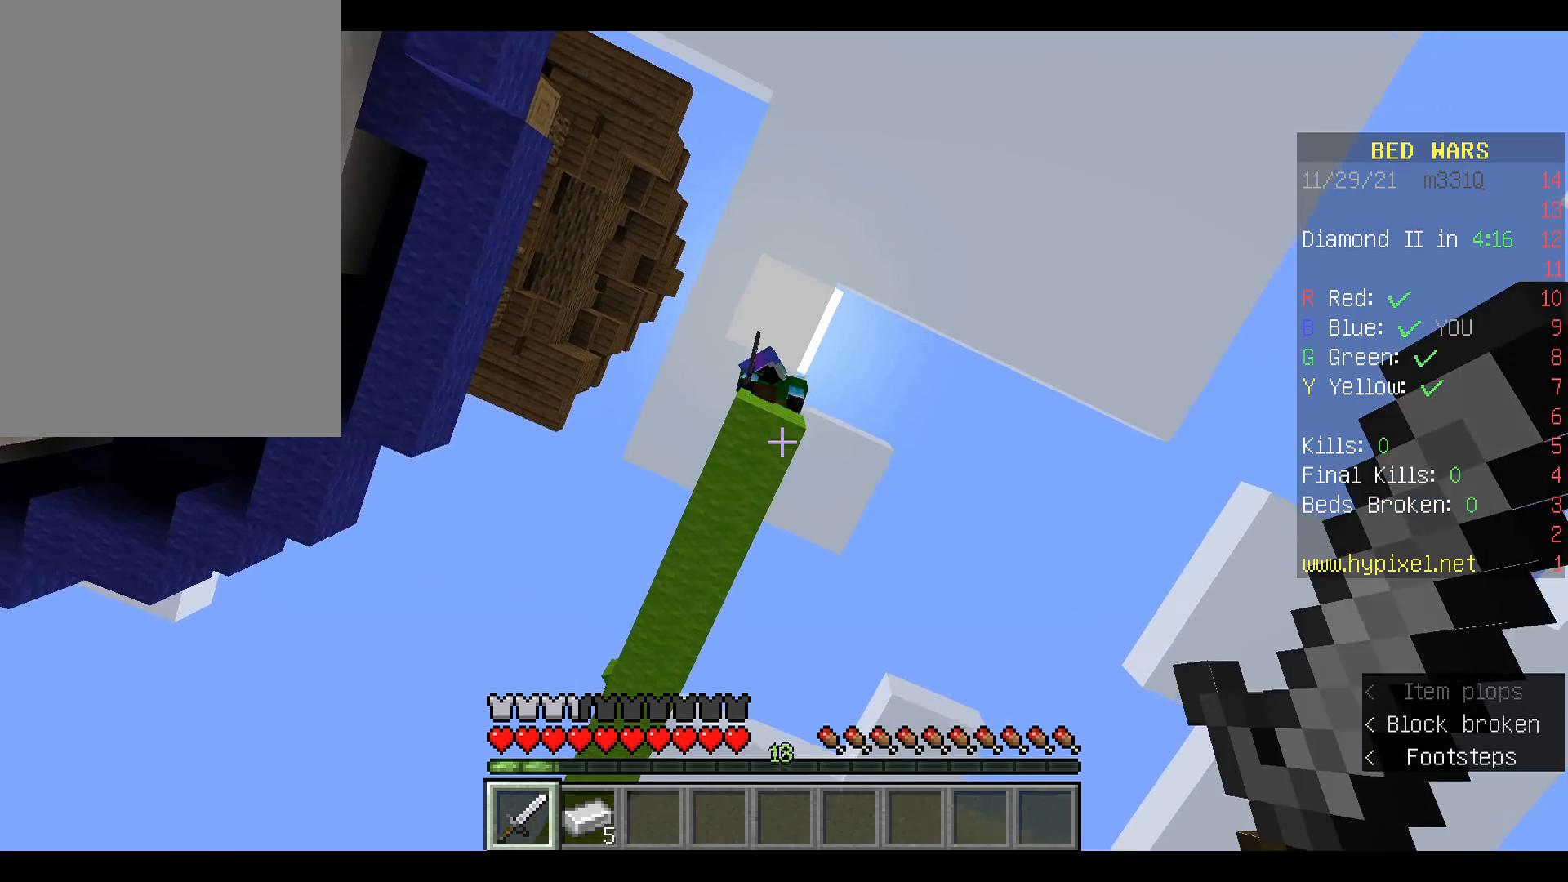
{"keys": [], "mouse": [], "events": []}
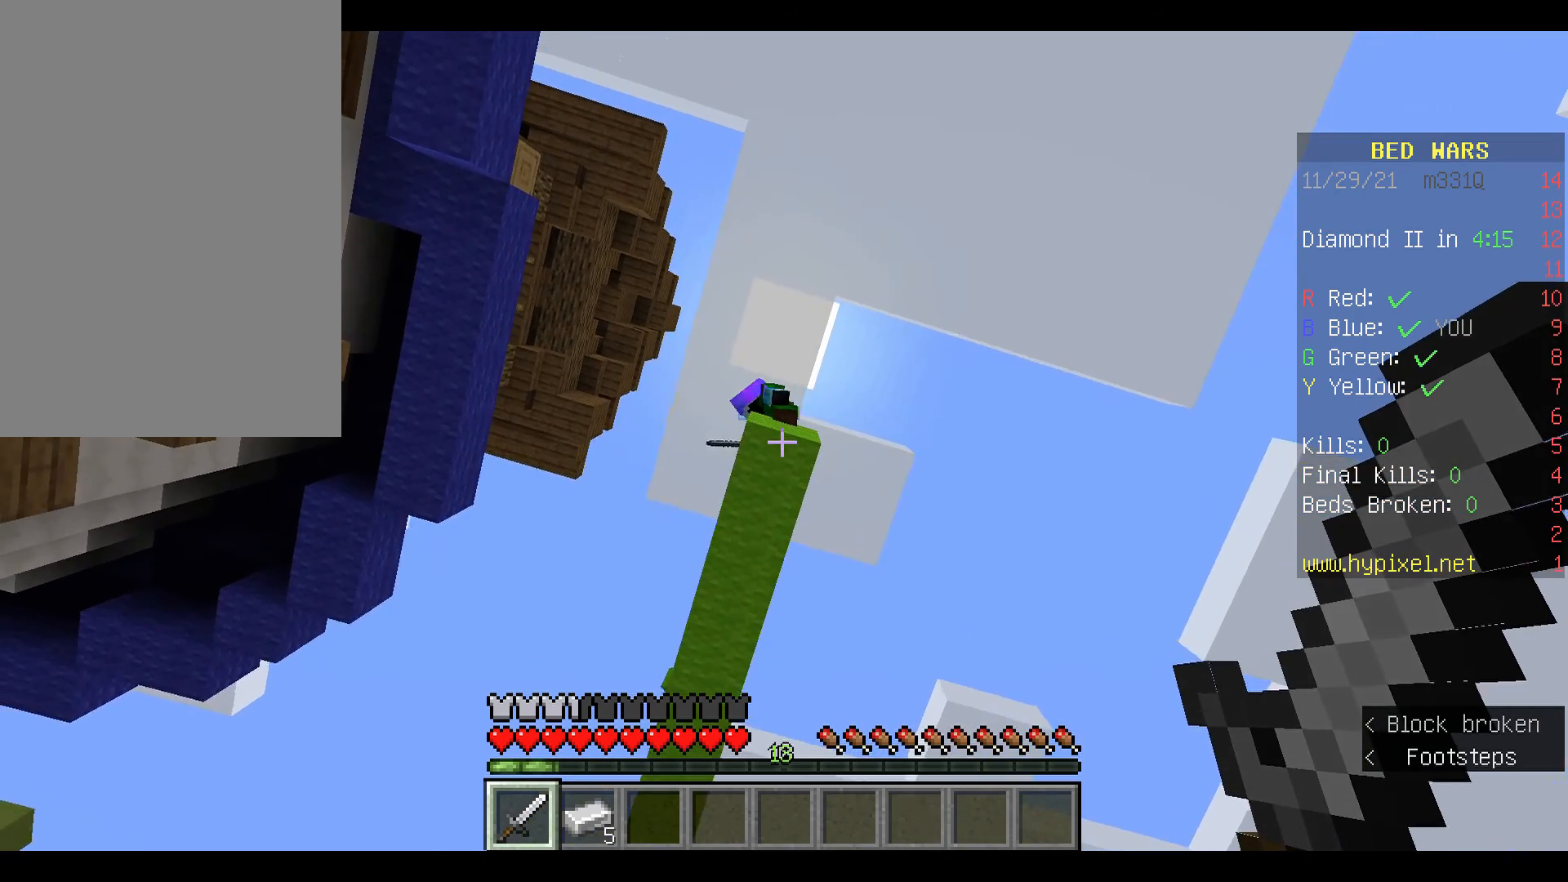
{"keys": [], "mouse": [], "events": []}
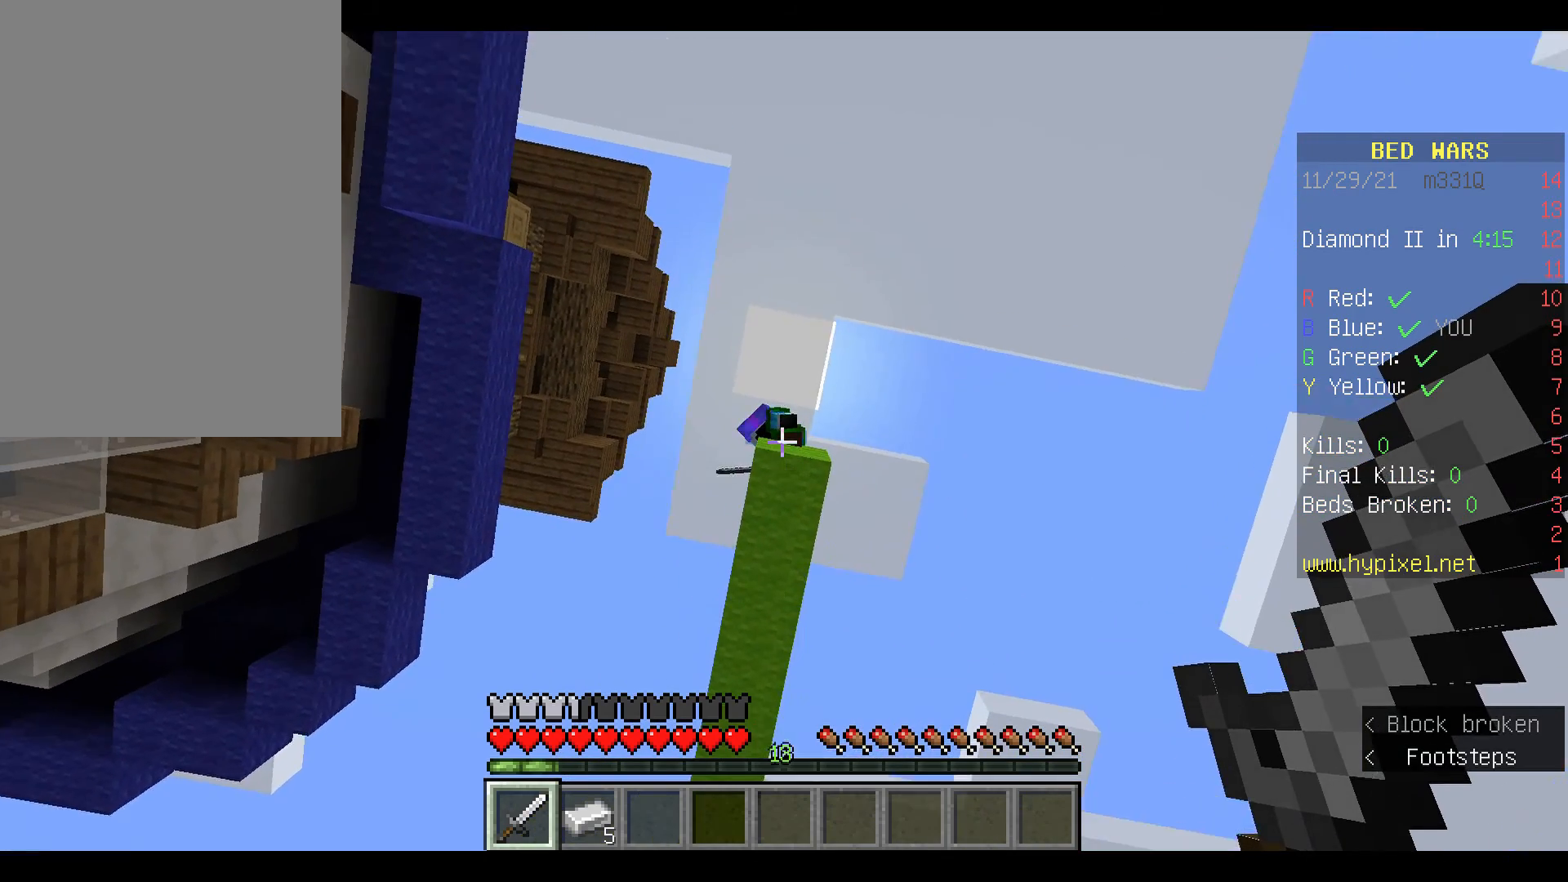
{"keys": [], "mouse": ["right"], "events": [[267, "mouse_right", "down"]]}
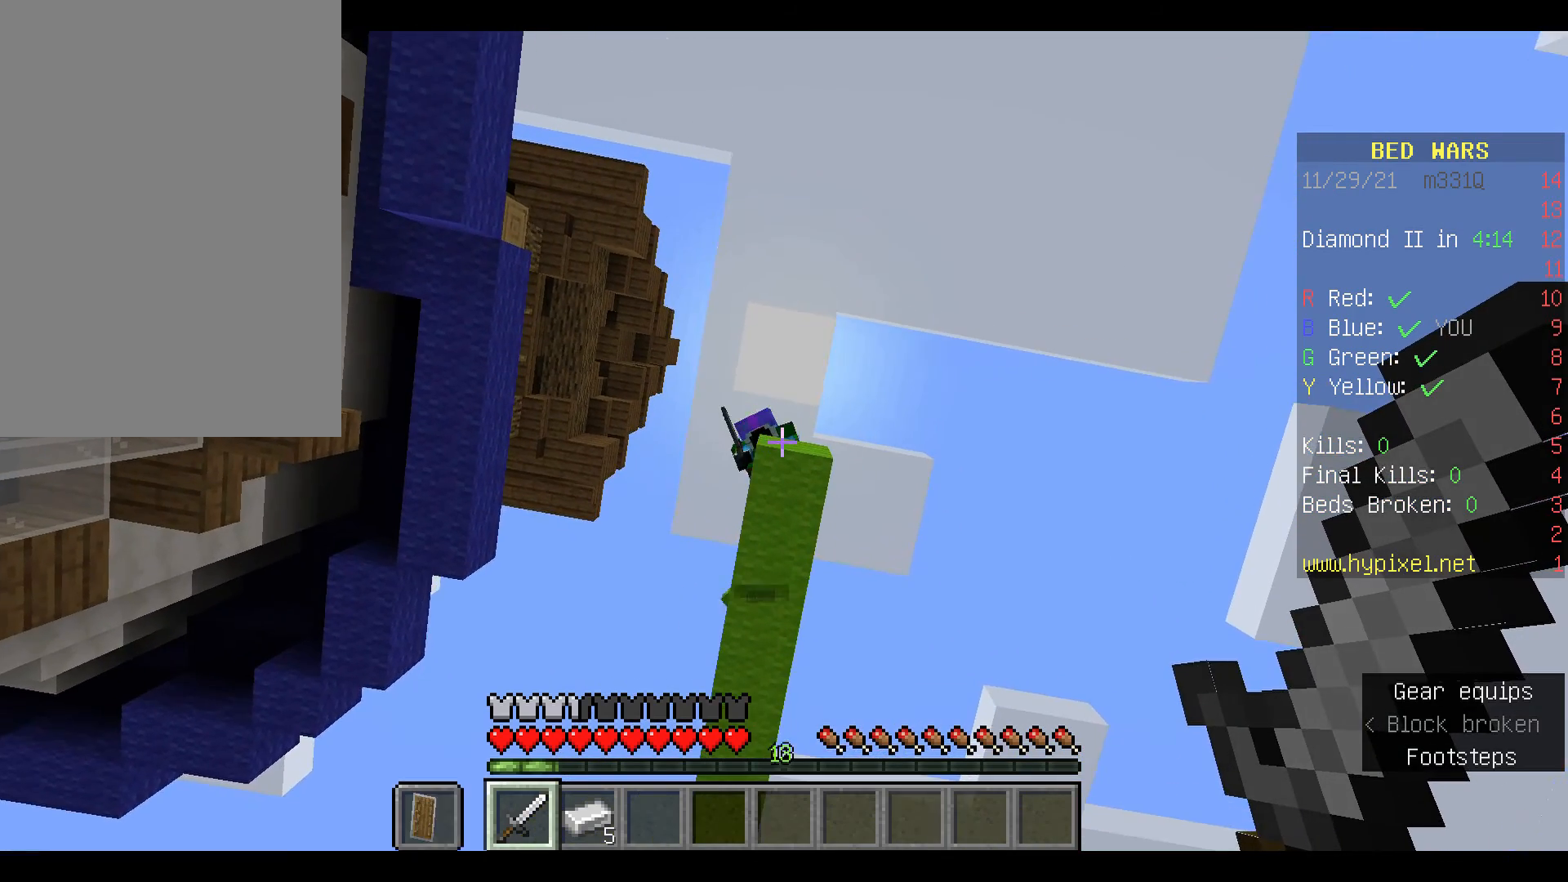
{"keys": [], "mouse": [], "events": [[300, "mouse_right", "up"]]}
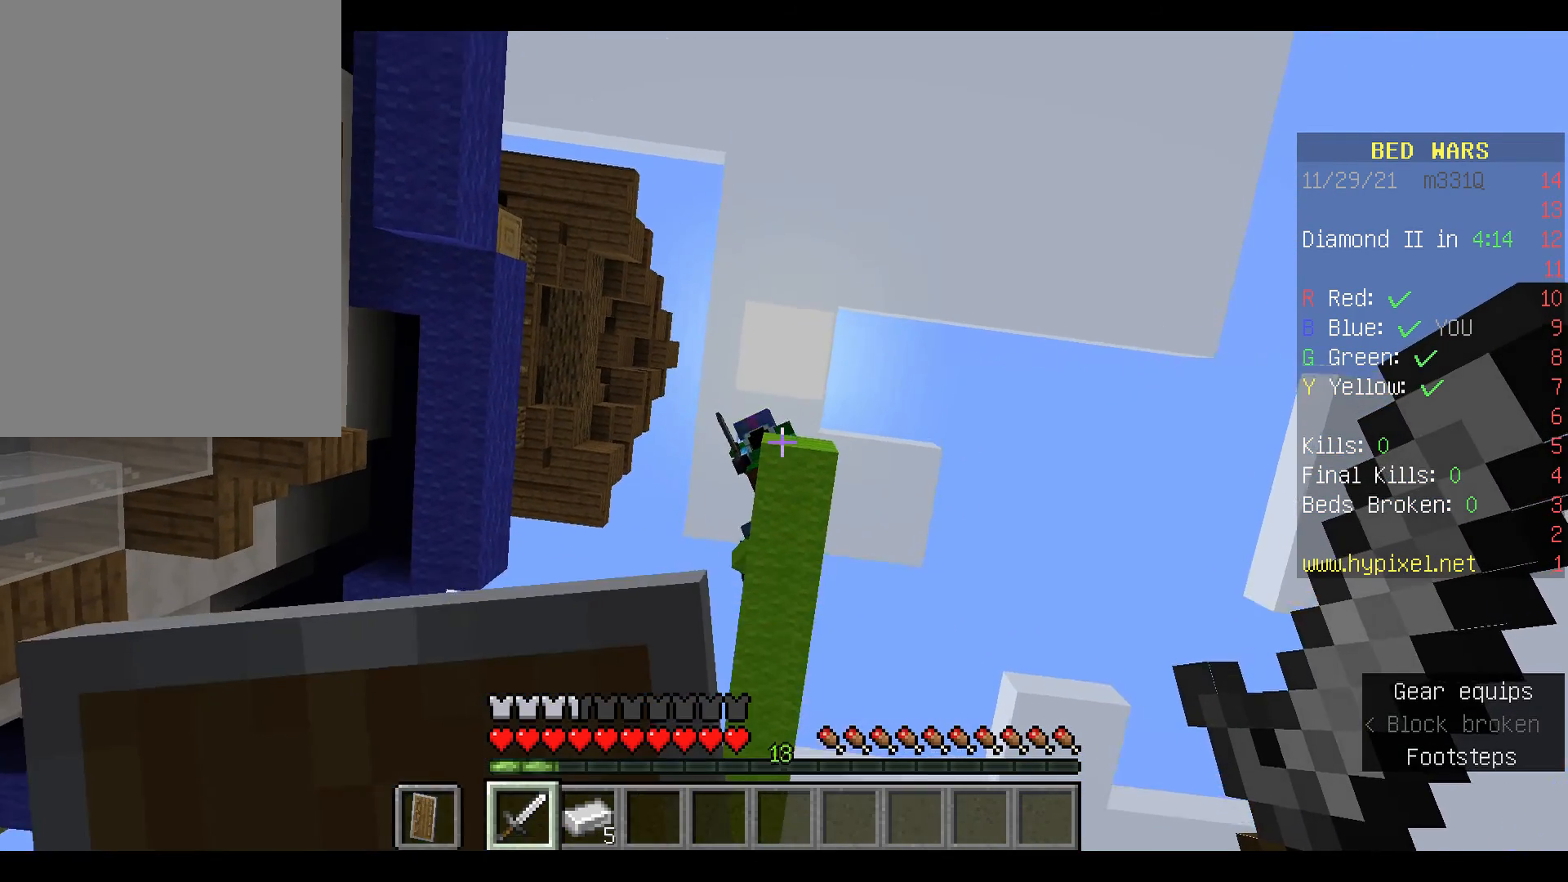
{"keys": [], "mouse": [], "events": []}
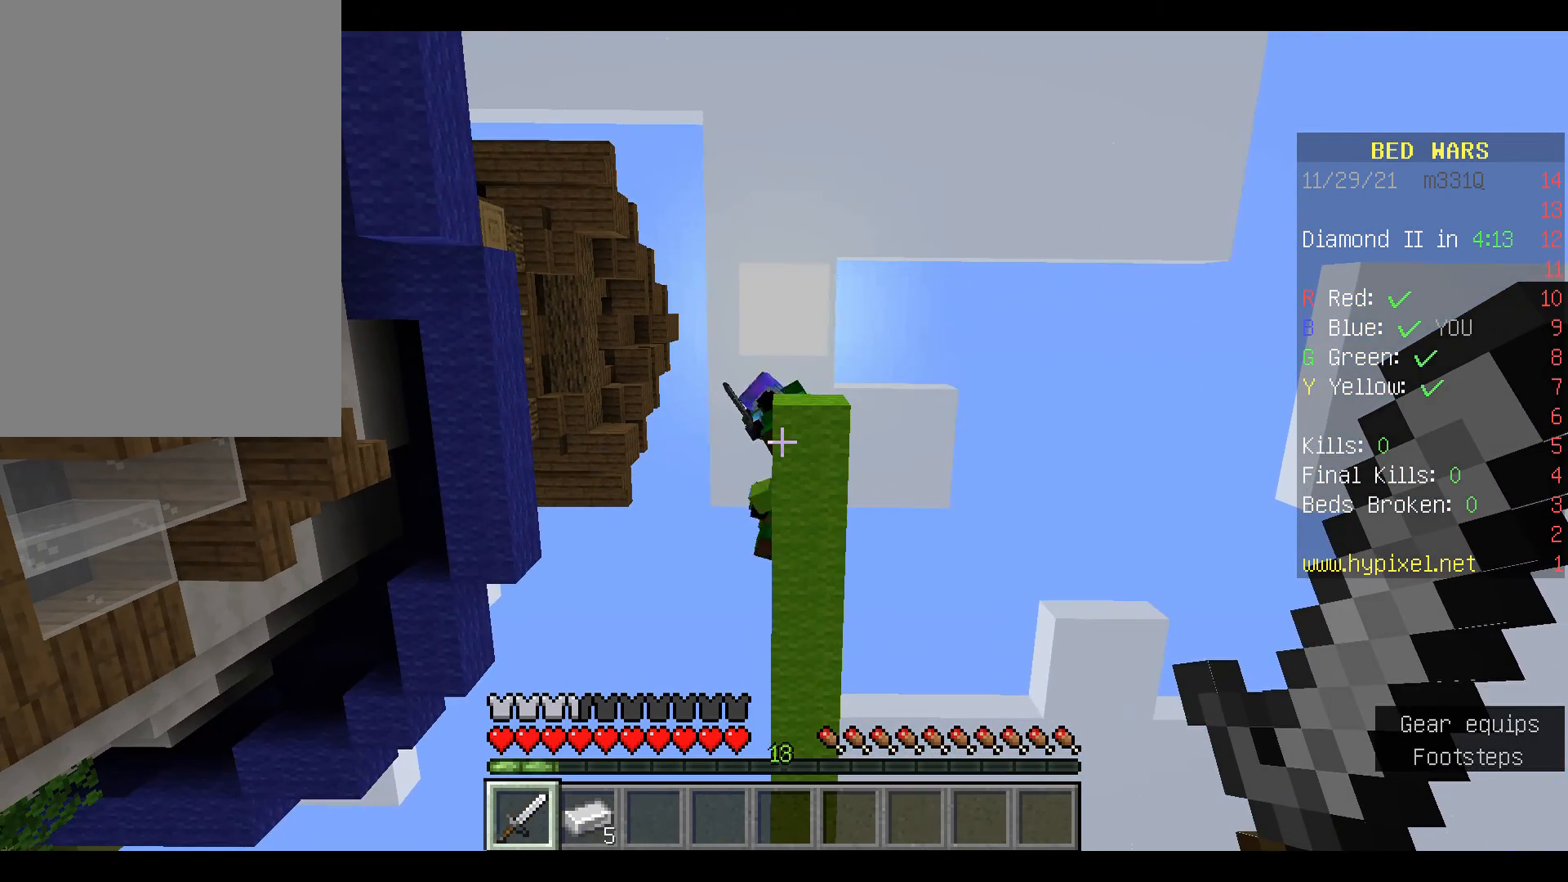
{"keys": [], "mouse": [], "events": []}
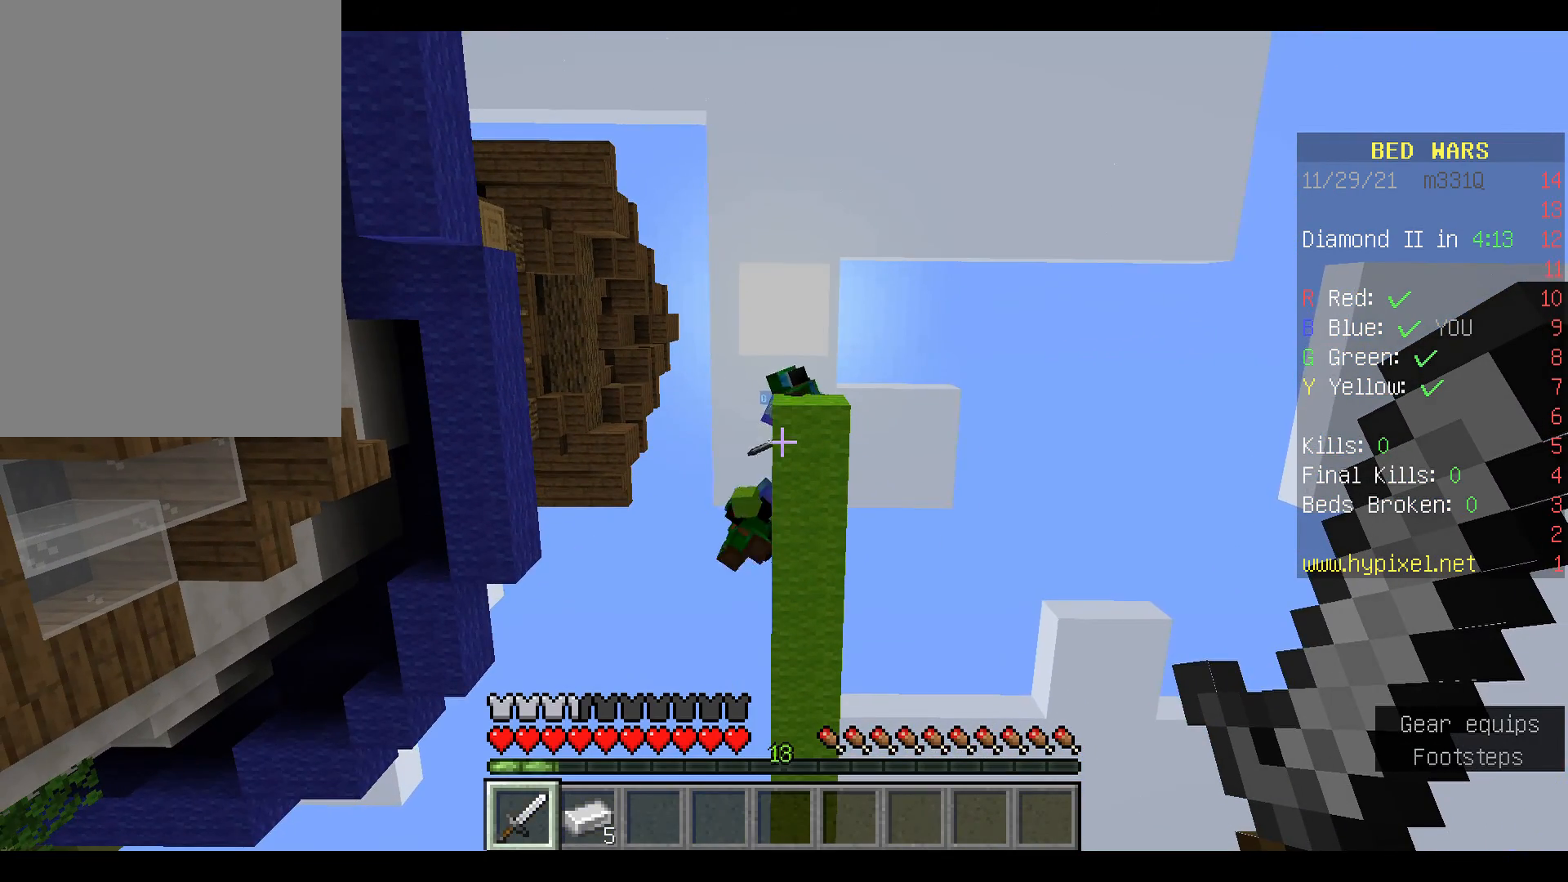
{"keys": [], "mouse": [], "events": []}
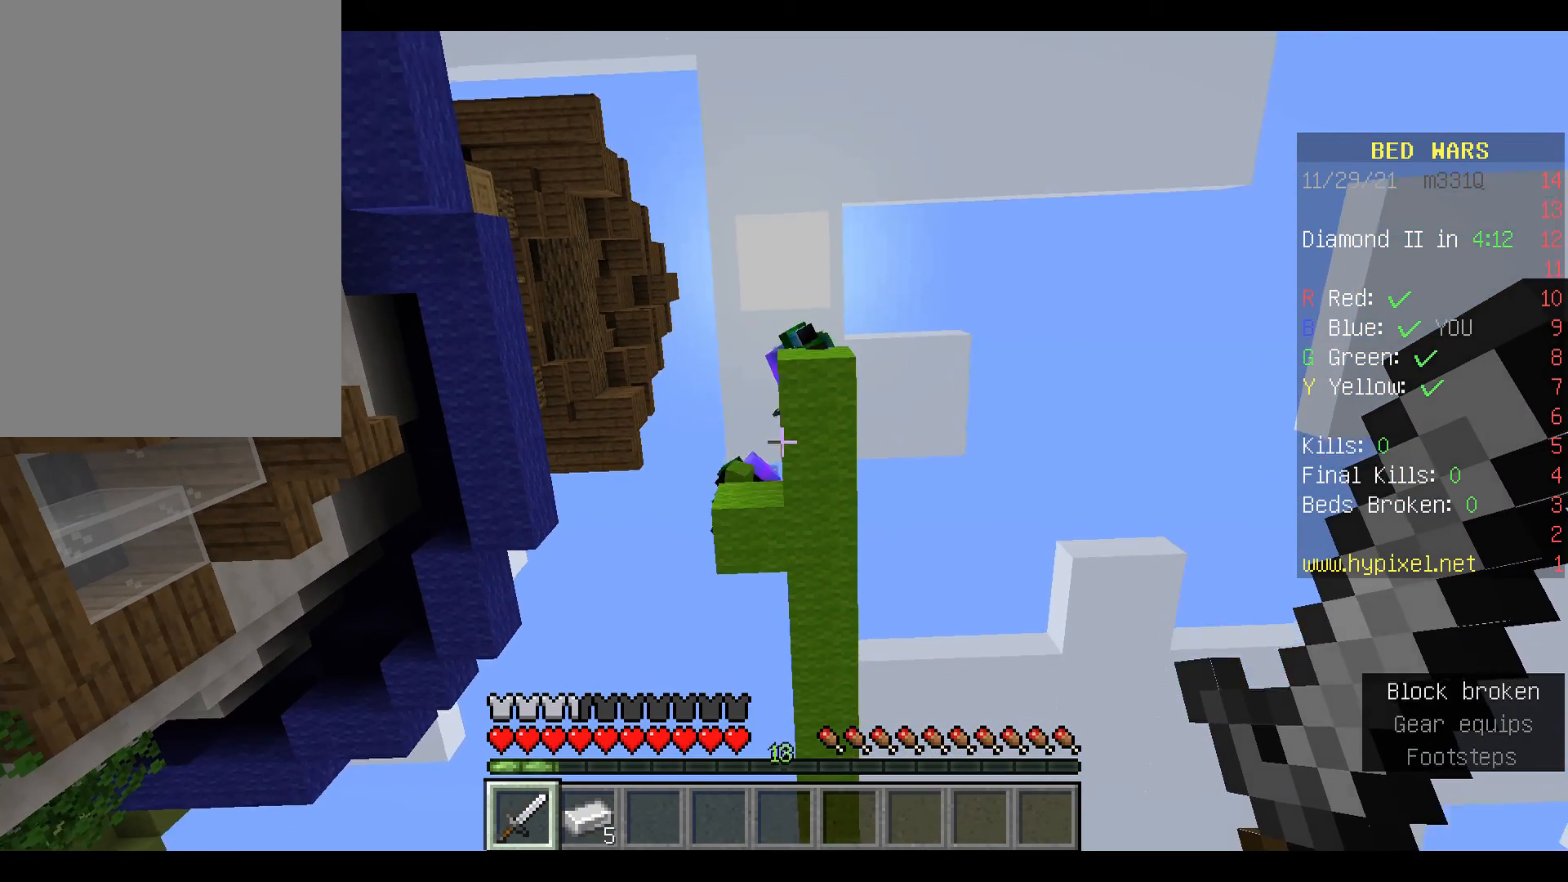
{"keys": [], "mouse": [], "events": []}
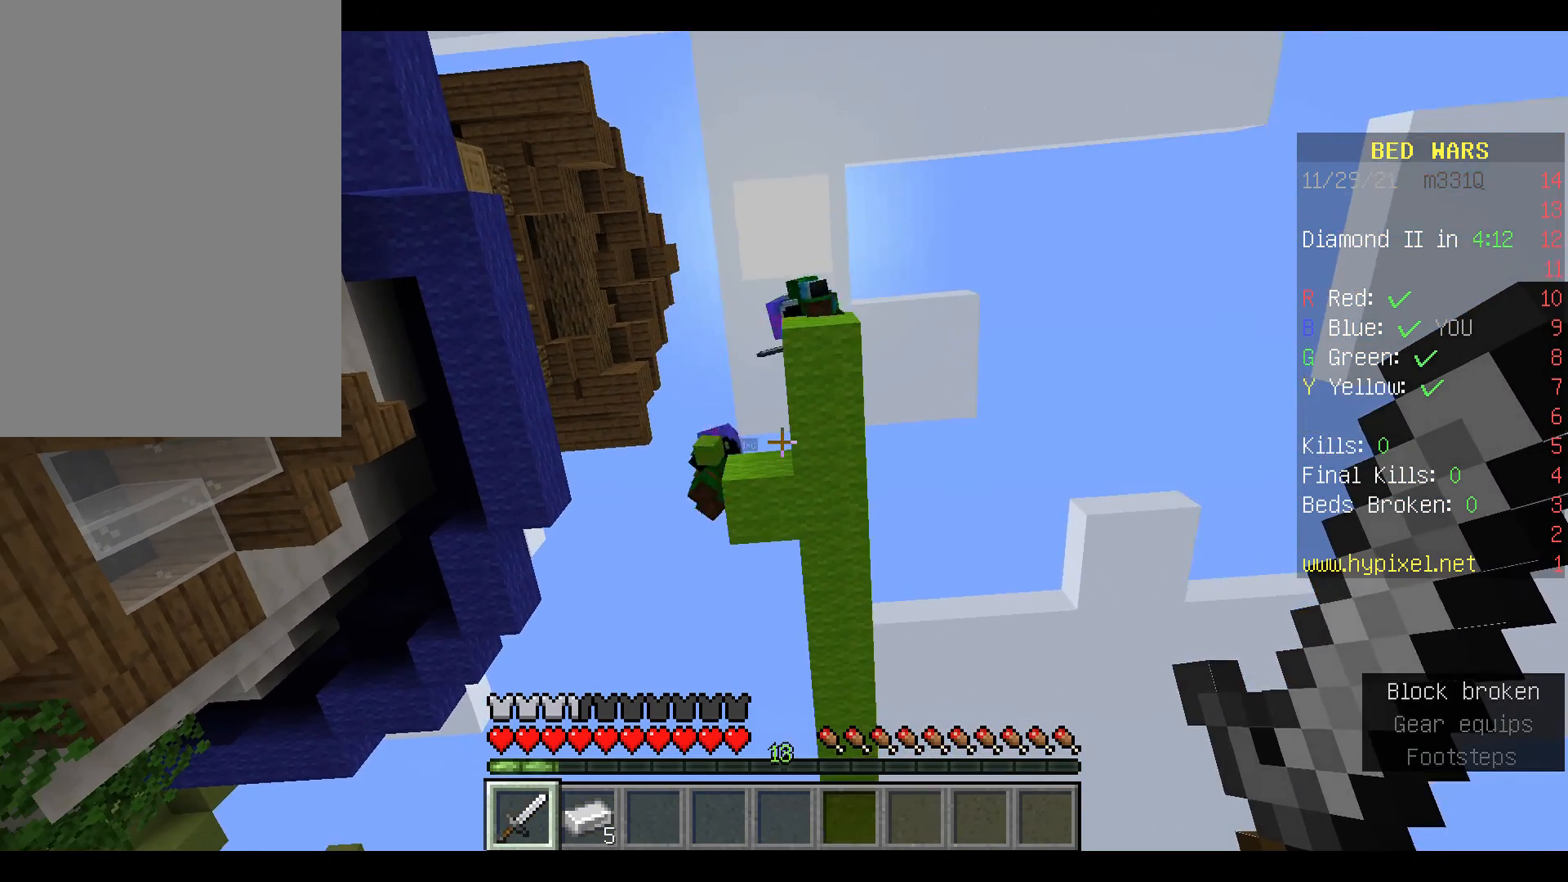
{"keys": [], "mouse": [], "events": []}
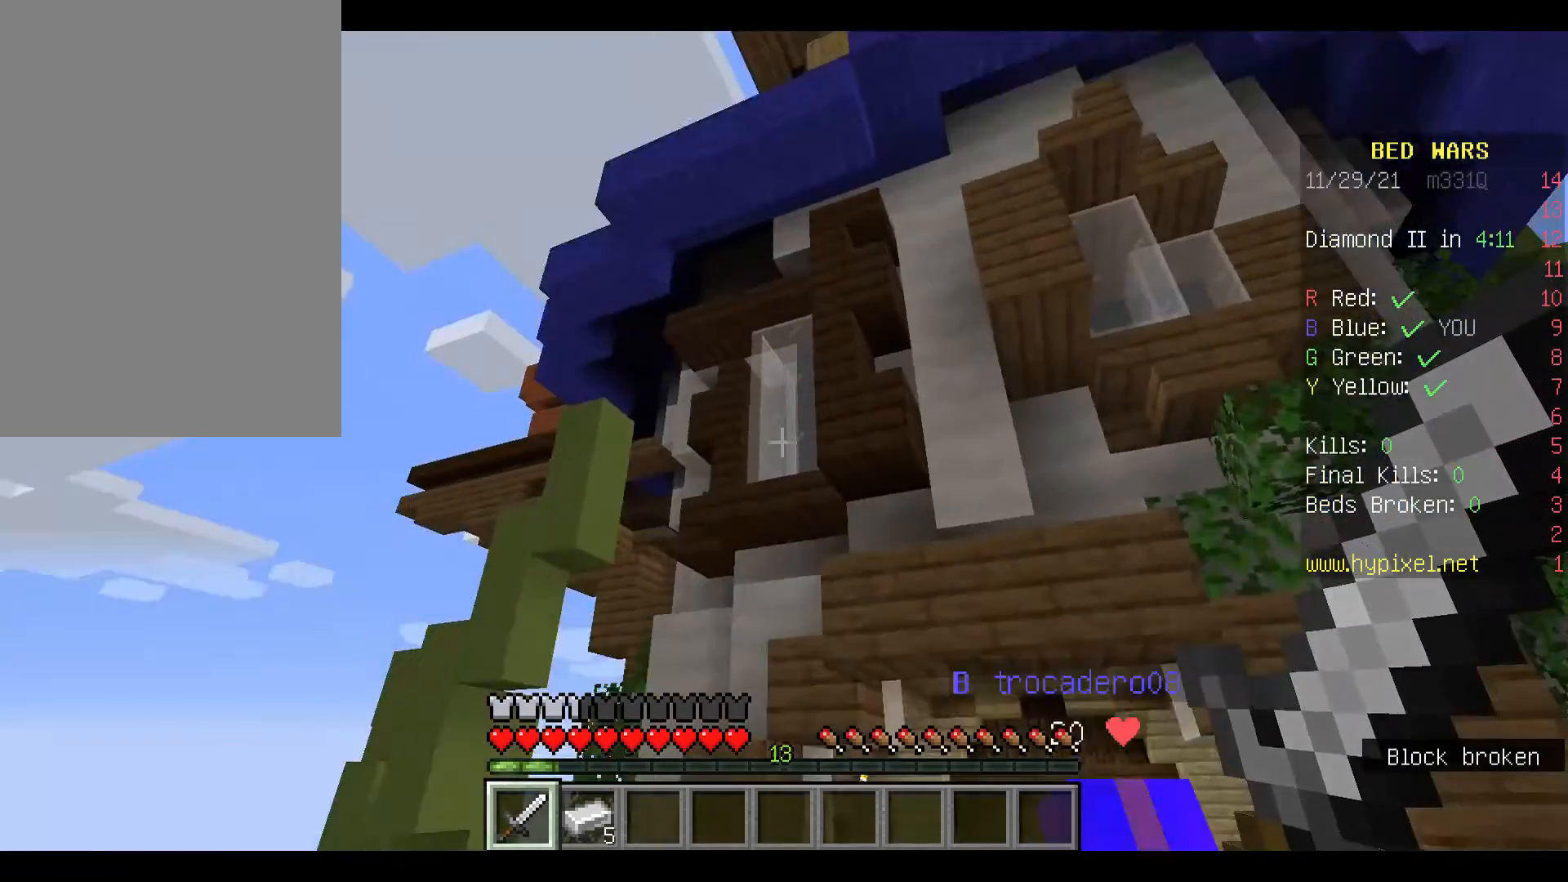
{"keys": [], "mouse": [], "events": []}
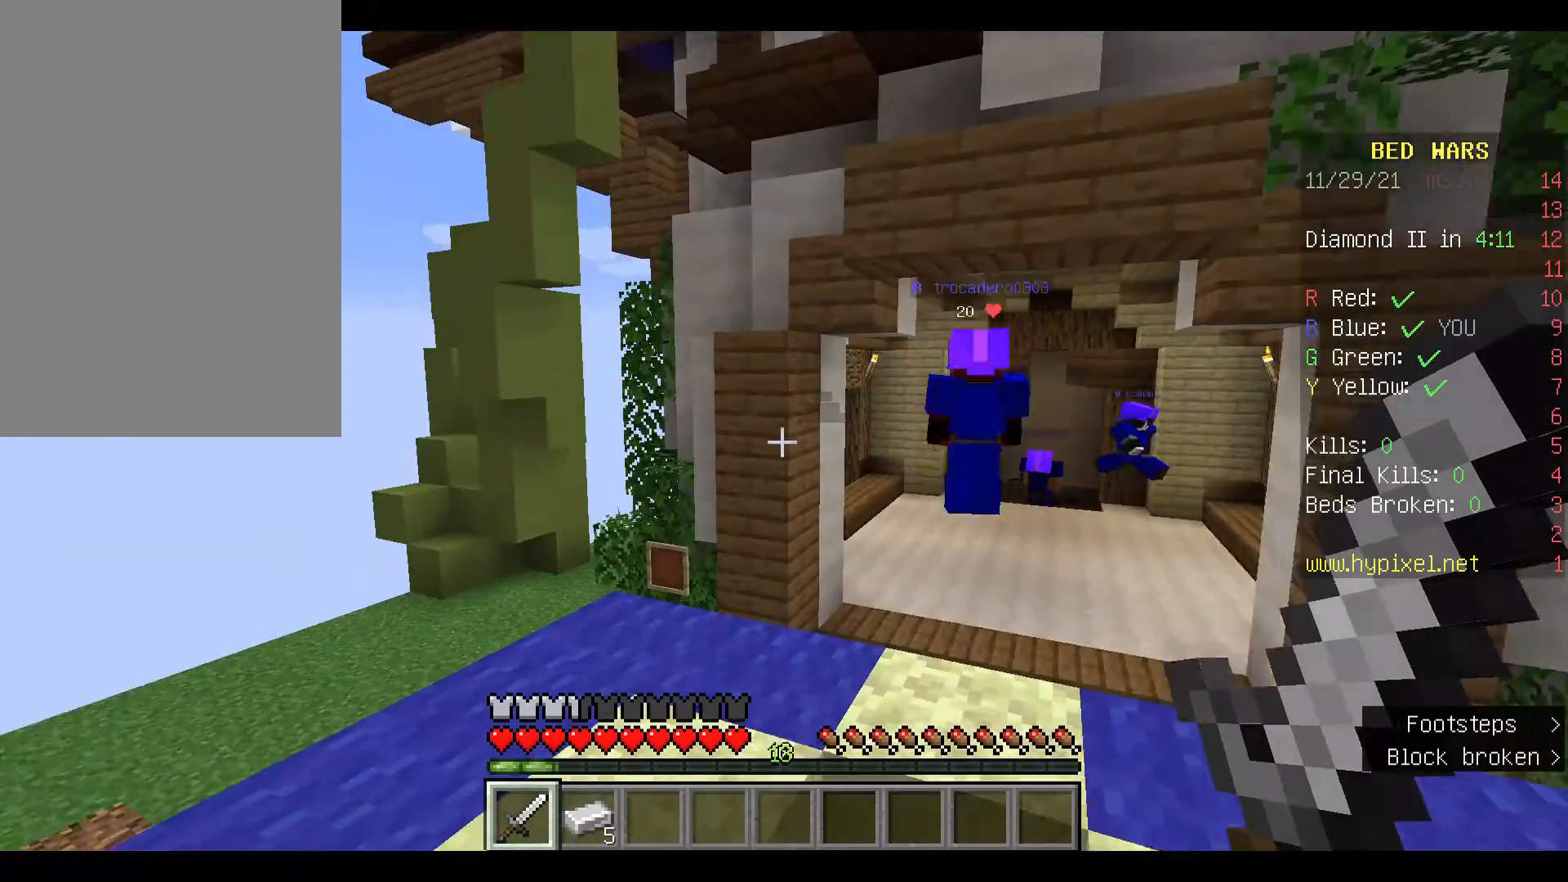
{"keys": [], "mouse": [], "events": []}
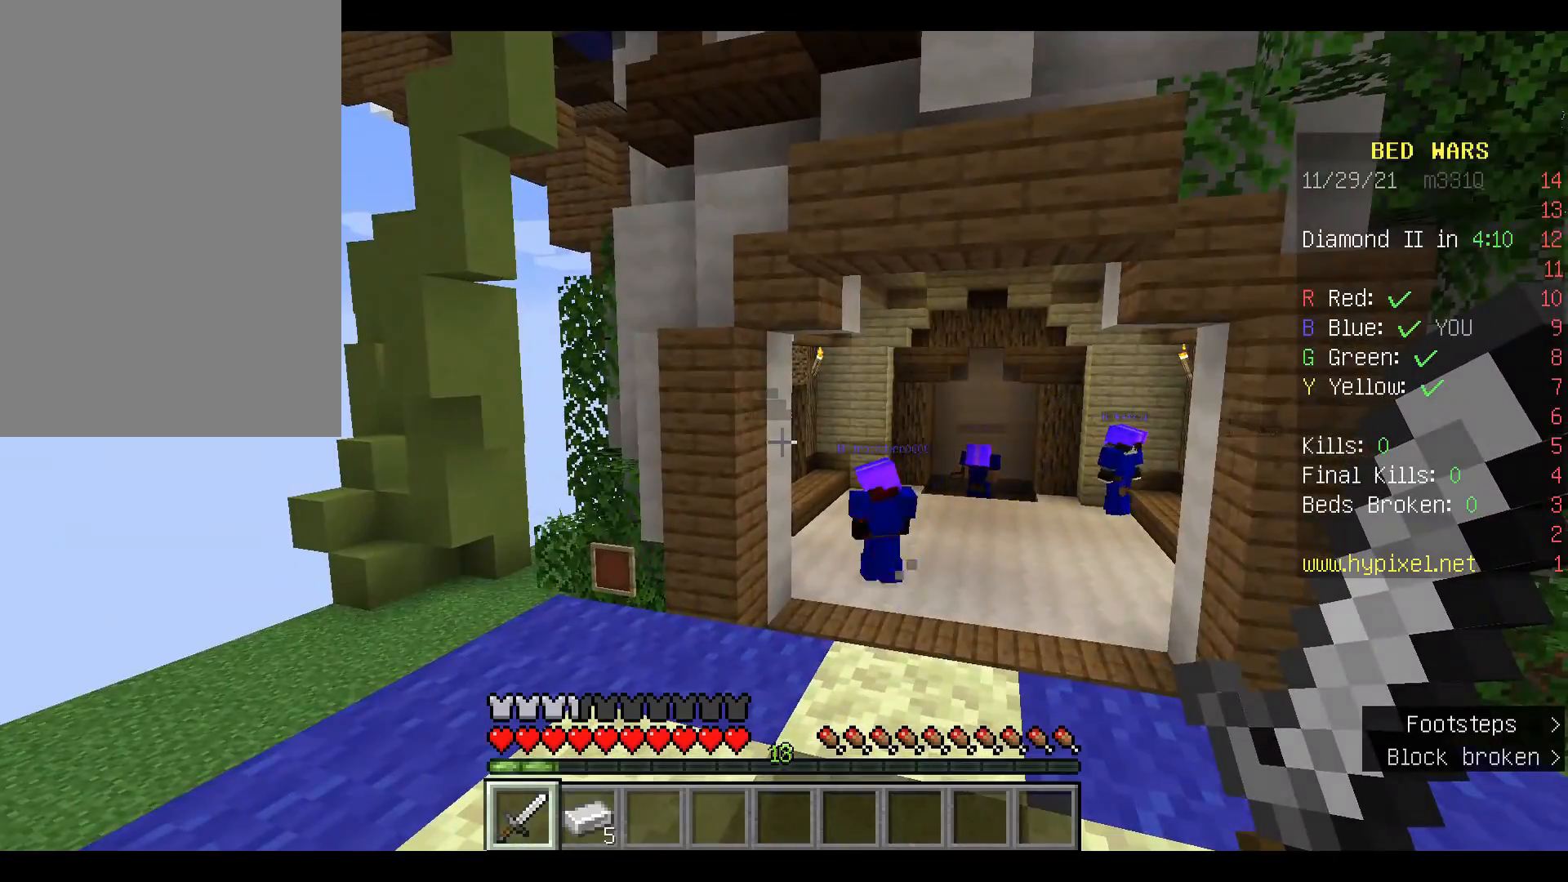
{"keys": [], "mouse": [], "events": []}
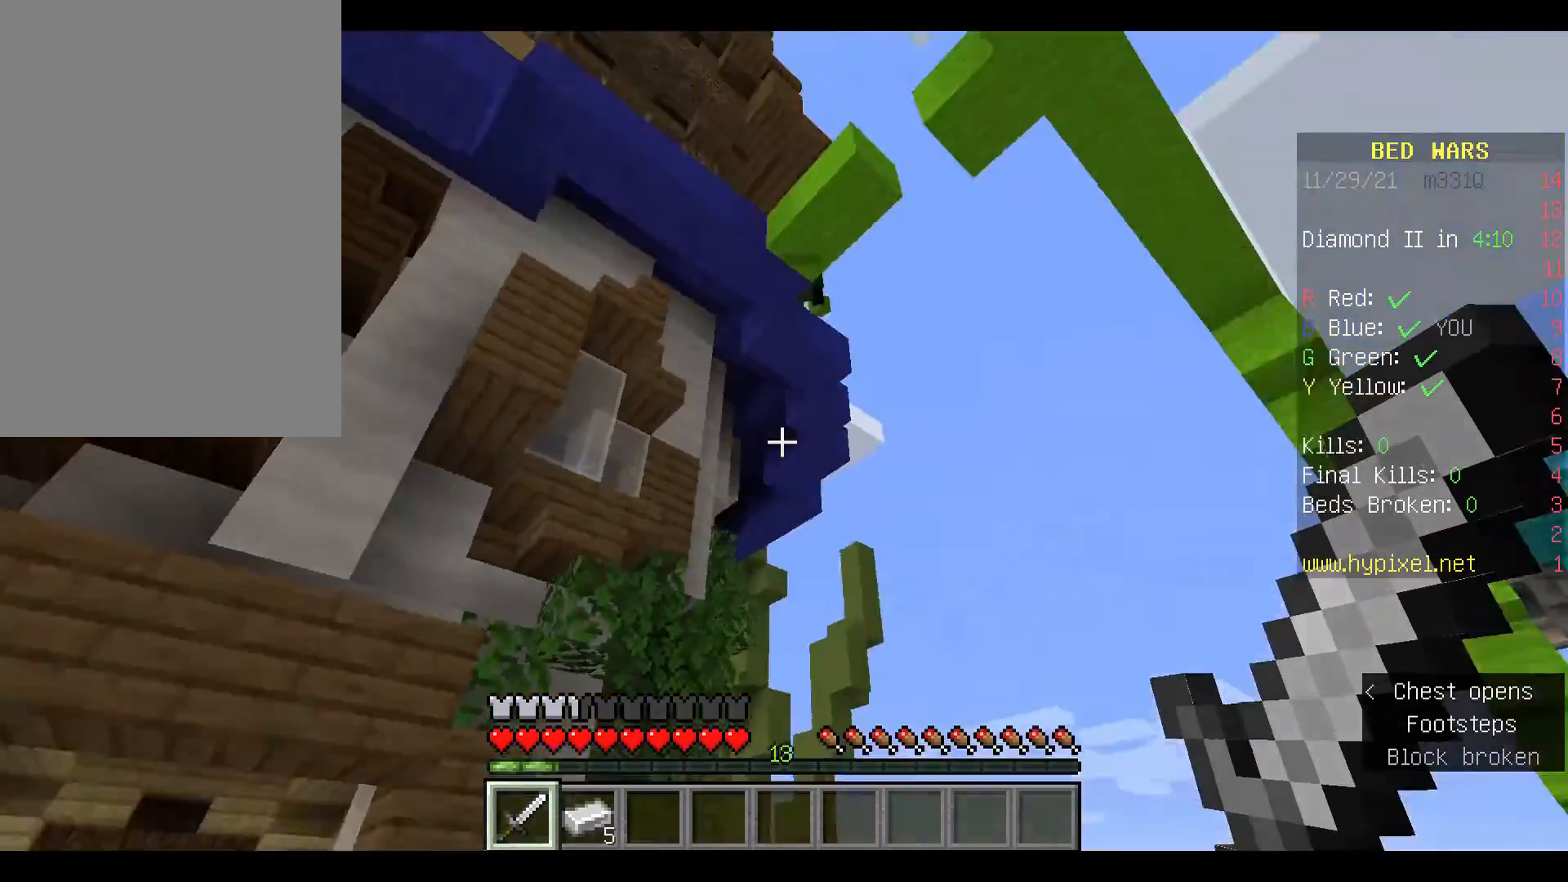
{"keys": [], "mouse": [], "events": []}
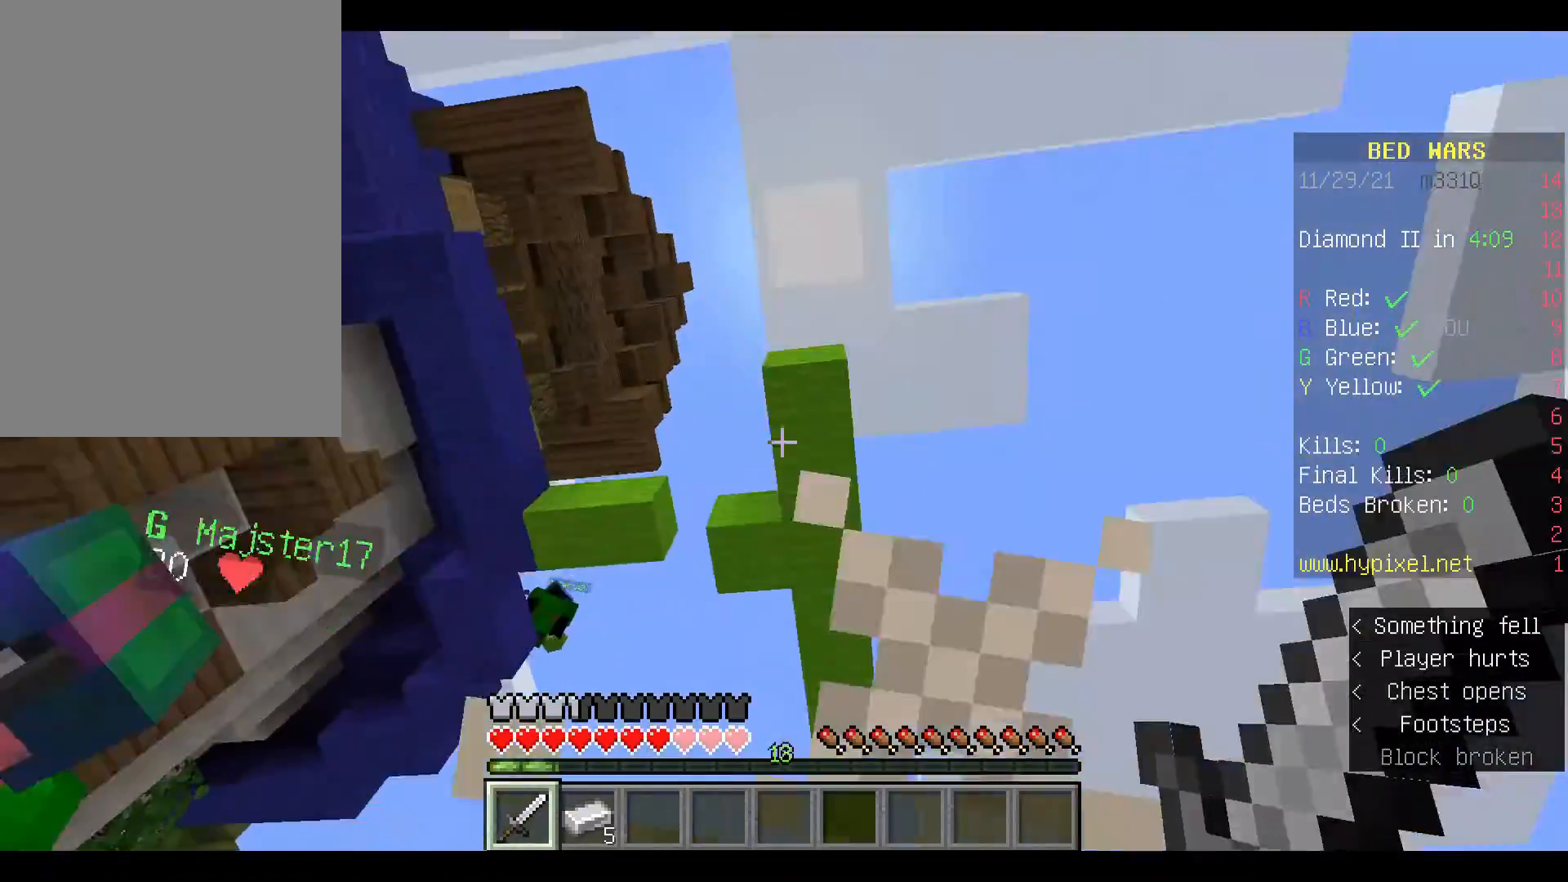
{"keys": ["space", "w"], "mouse": [], "events": [[67, "a", "down"], [100, "mouse_left", "down"], [200, "a", "up"], [200, "w", "down"], [233, "space", "down"], [267, "mouse_left", "up"], [333, "mouse_left", "down"], [433, "mouse_left", "up"]]}